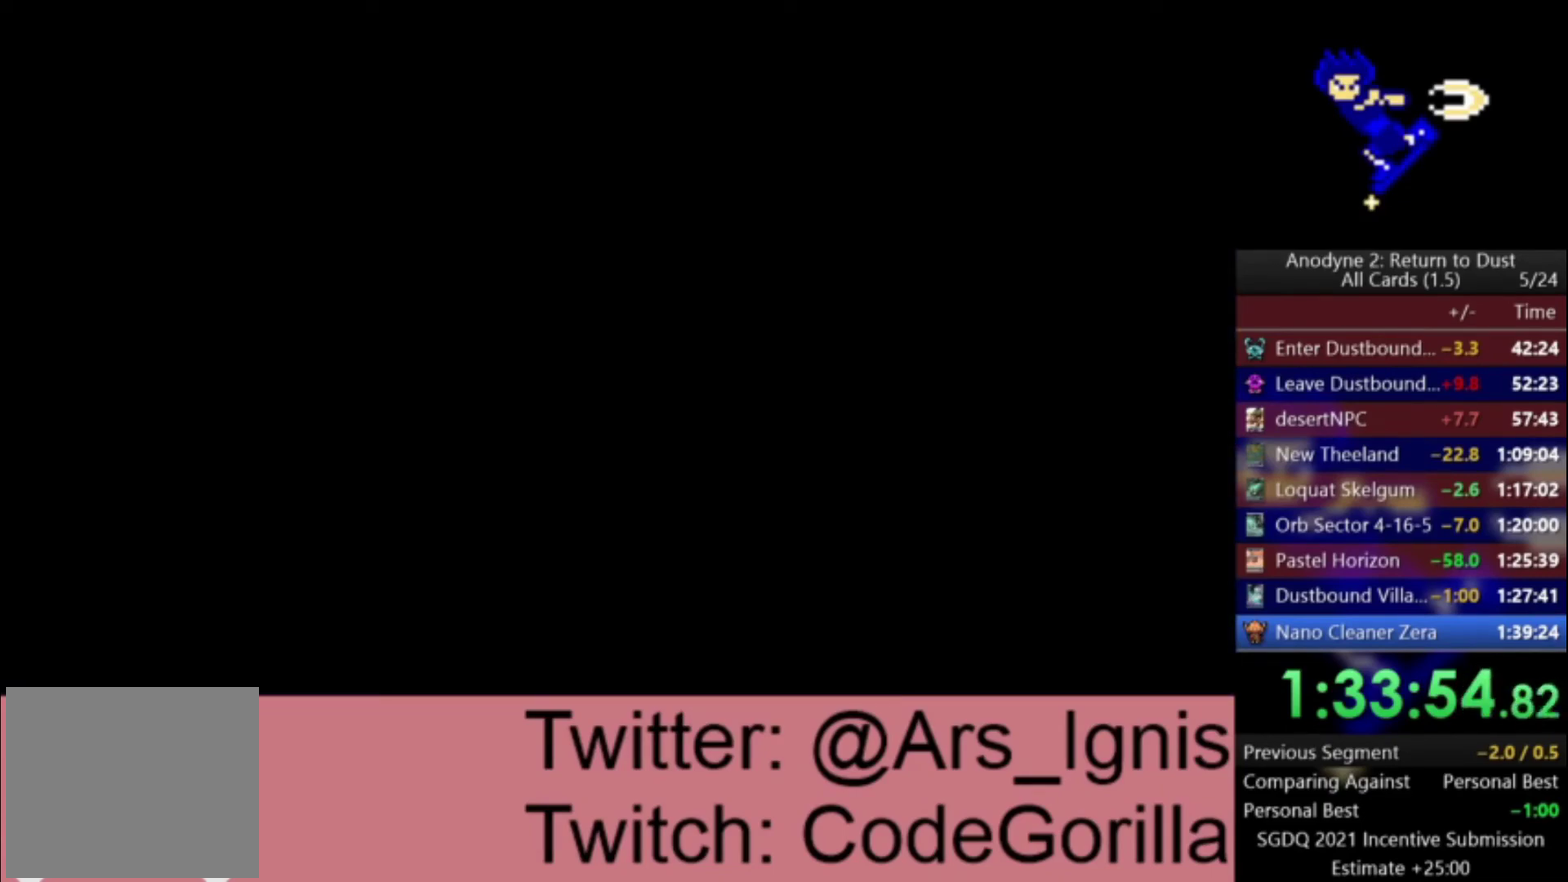
Gameplay with a controller (Xbox layout); each line is a JSON object with the inputs held at the frame after it. "events" lists button and stick changes between this image and that frame as [ms after this image, input, new state], when the widget could be followed in between. Not read: left_stick.
{"buttons": ["DPAD_DOWN"], "right_stick": "center", "events": []}
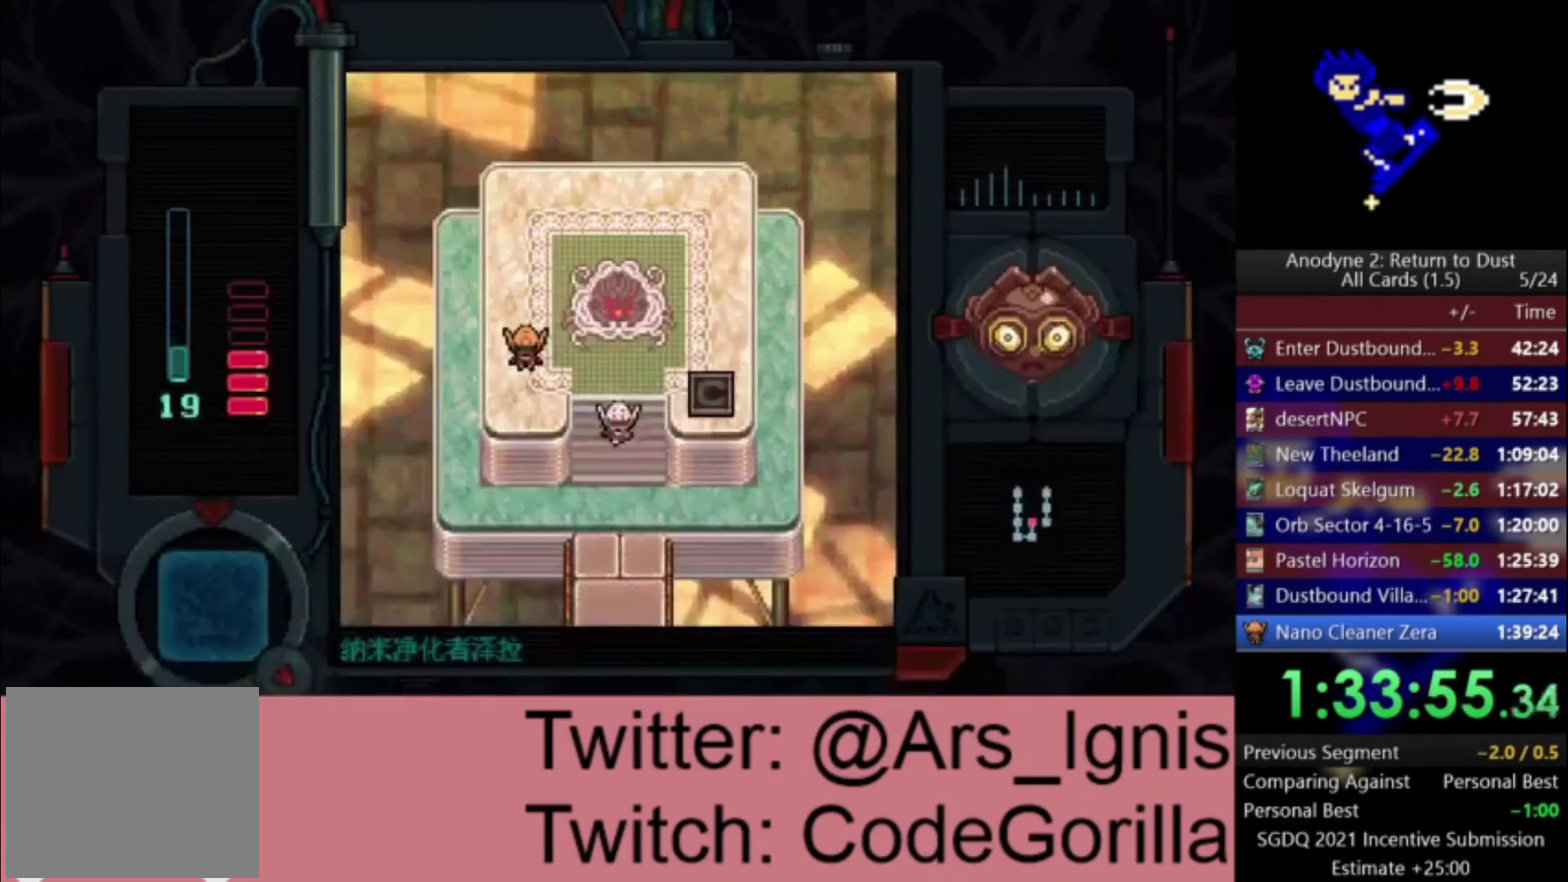
{"buttons": ["DPAD_DOWN"], "right_stick": "center", "events": []}
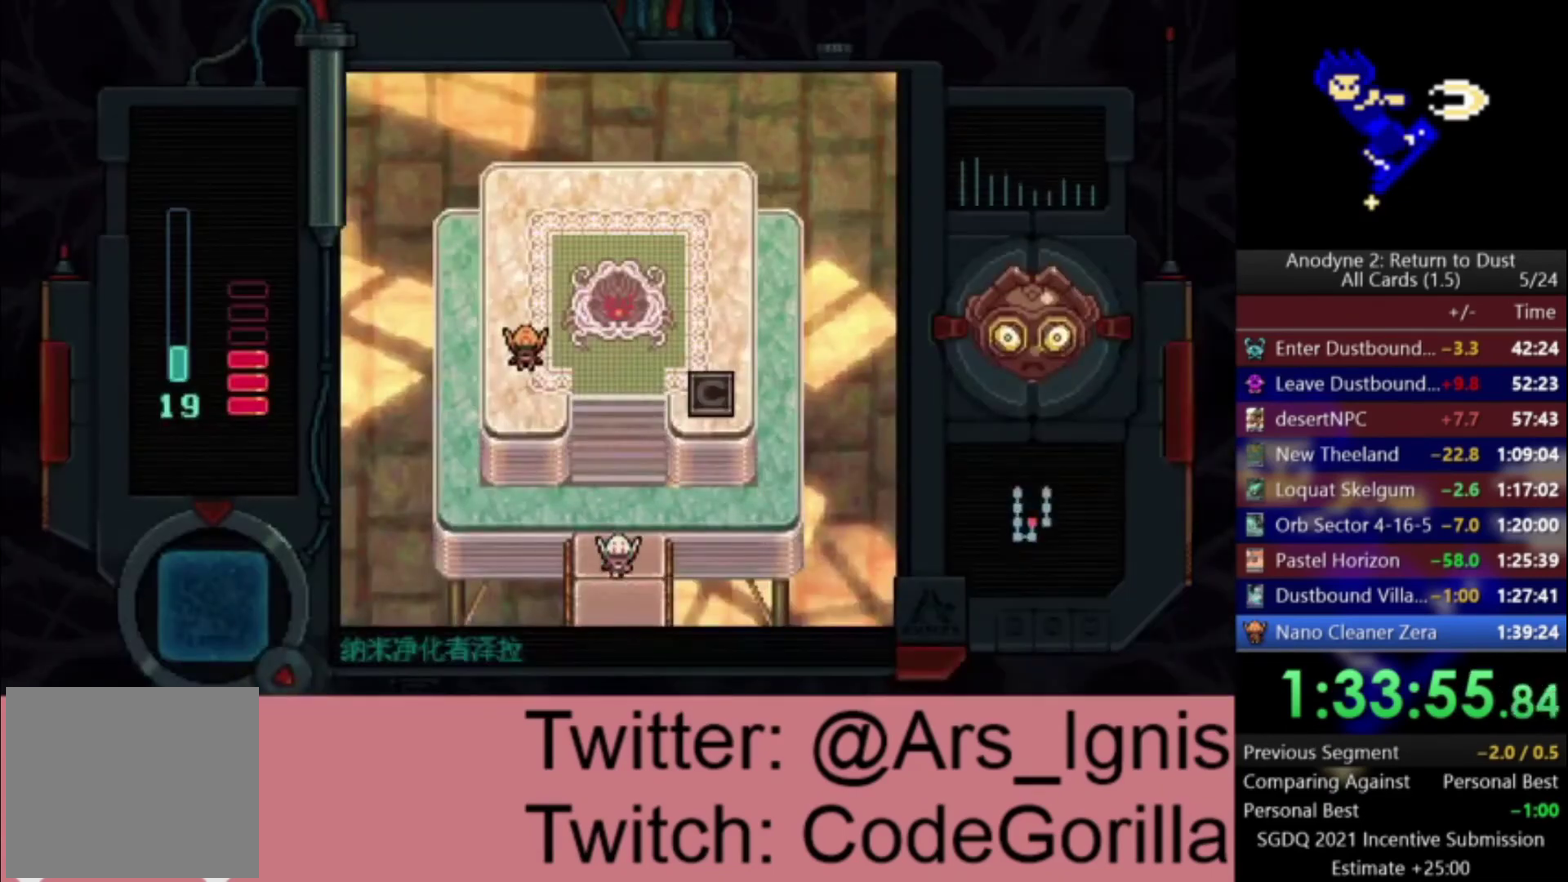
{"buttons": ["DPAD_DOWN"], "right_stick": "center", "events": []}
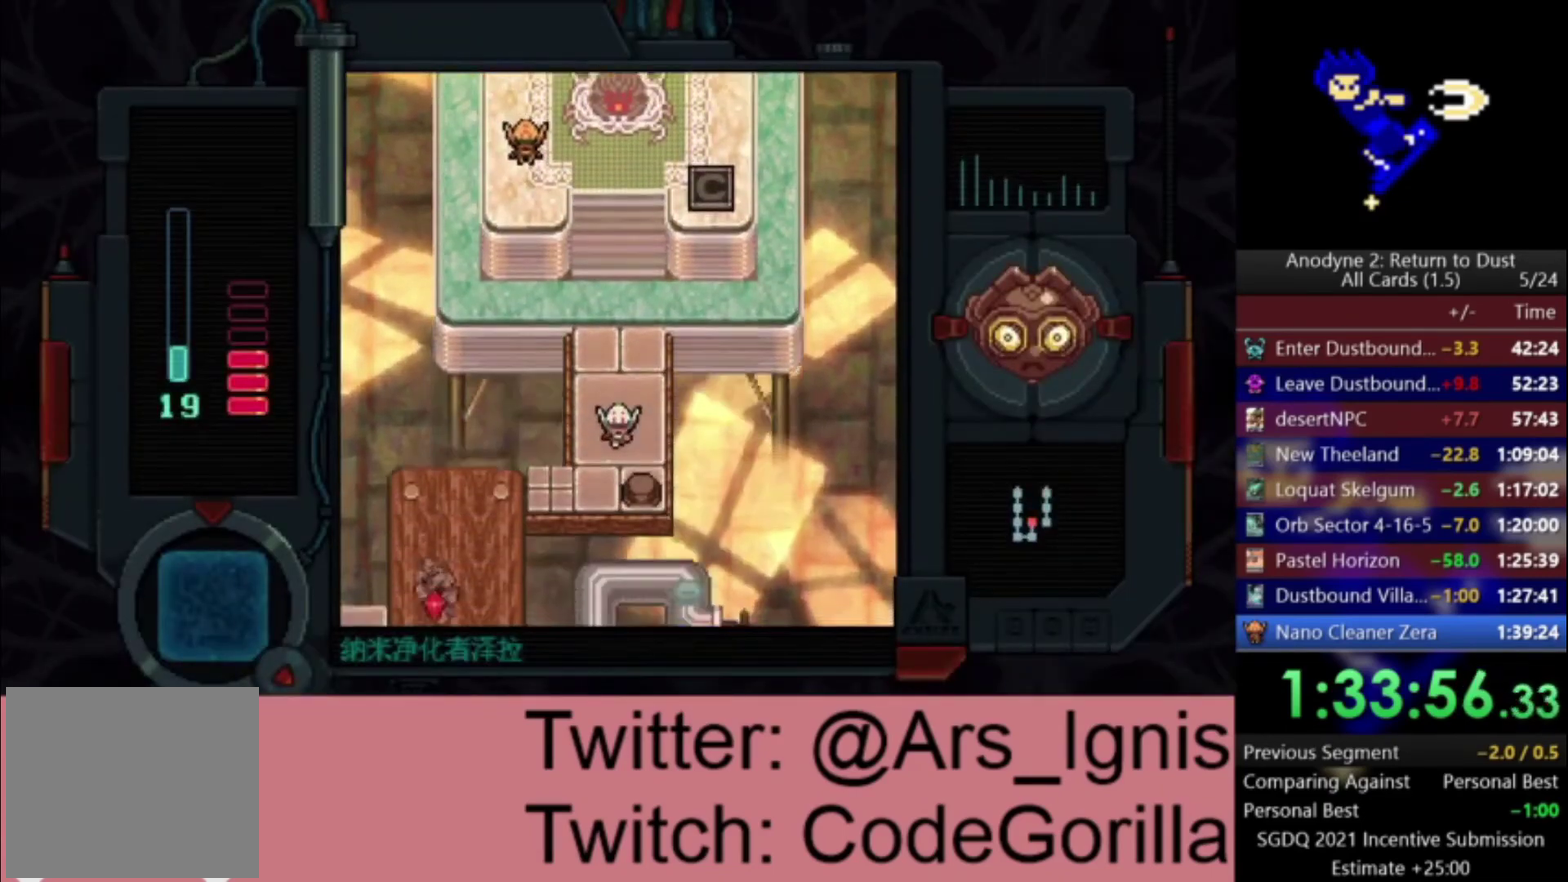
{"buttons": ["DPAD_DOWN"], "right_stick": "center", "events": []}
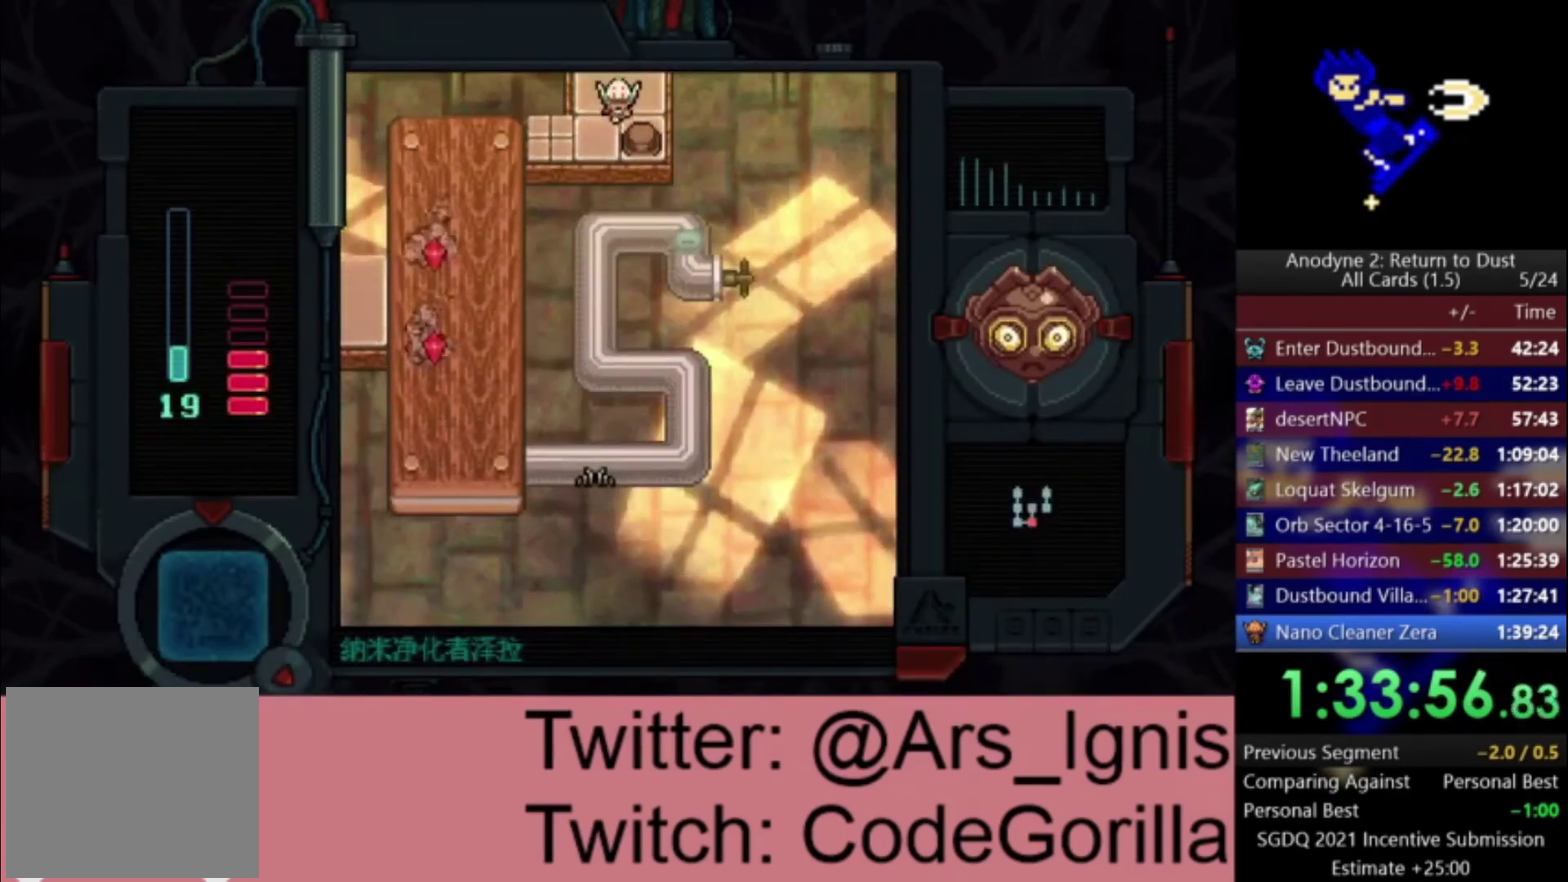
{"buttons": ["DPAD_LEFT"], "right_stick": "center", "events": [[33, "DPAD_LEFT", "down"], [167, "DPAD_DOWN", "up"]]}
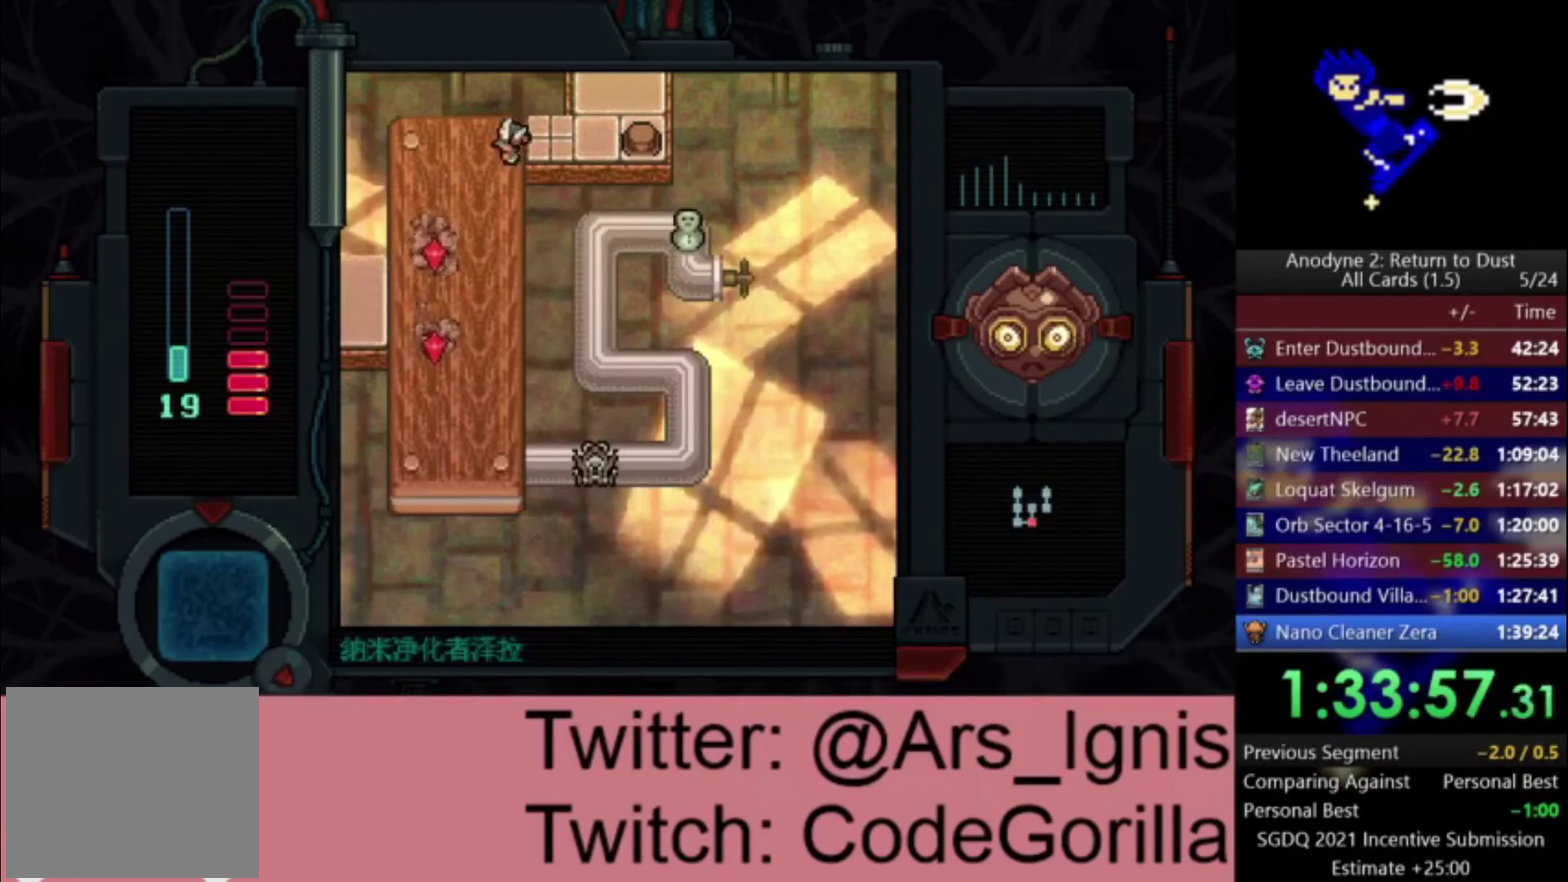
{"buttons": ["X", "DPAD_DOWN", "DPAD_LEFT"], "right_stick": "center", "events": [[100, "DPAD_DOWN", "down"], [167, "DPAD_LEFT", "up"], [367, "X", "down"], [467, "DPAD_LEFT", "down"]]}
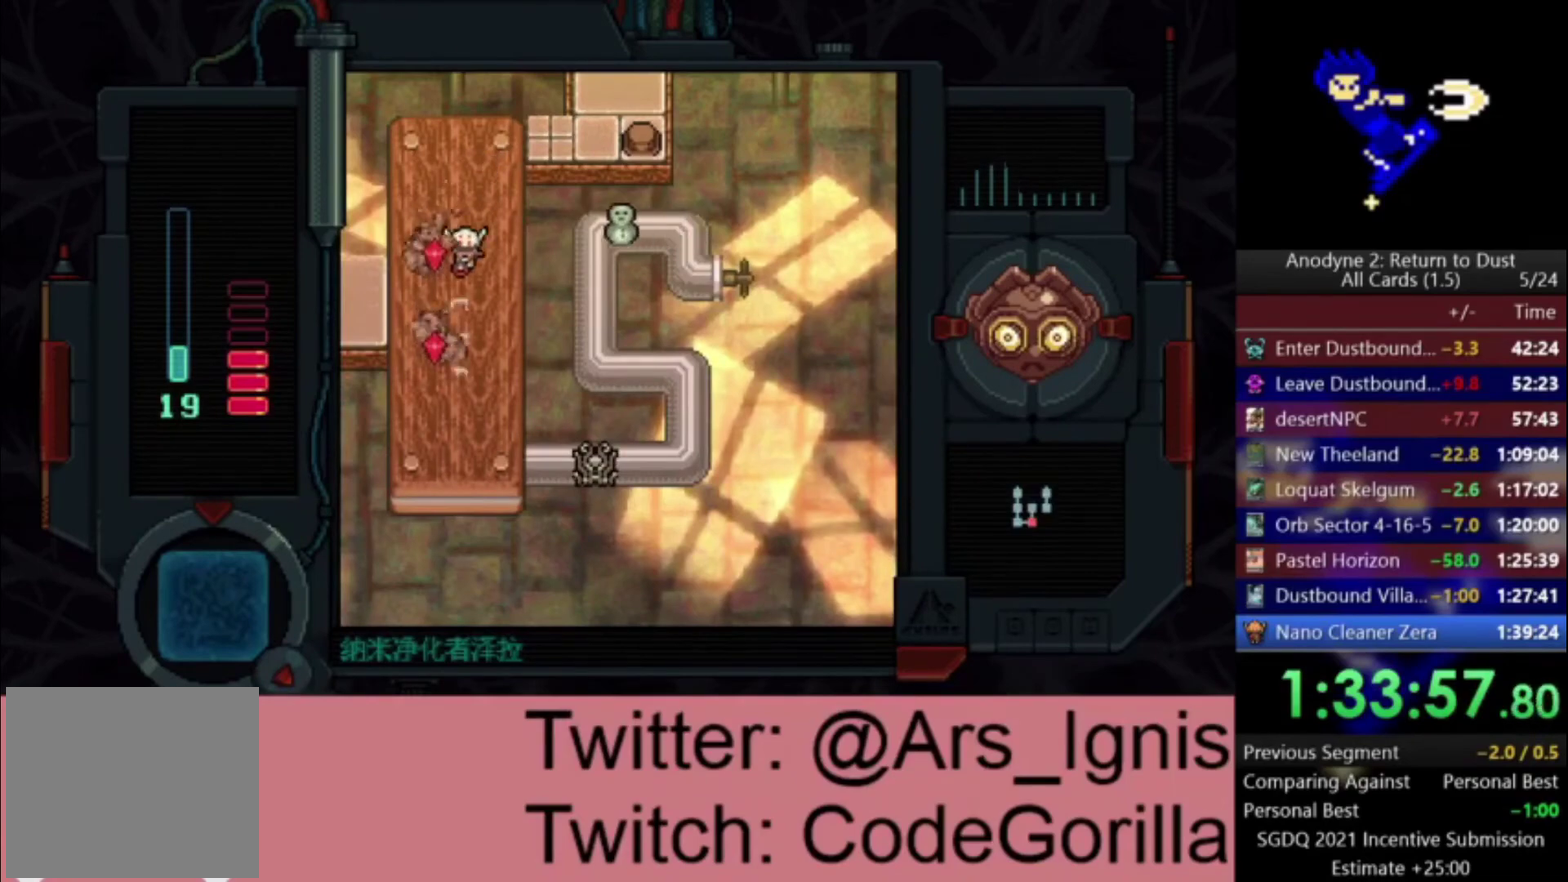
{"buttons": ["DPAD_LEFT"], "right_stick": "center", "events": [[166, "X", "up"], [200, "DPAD_DOWN", "up"]]}
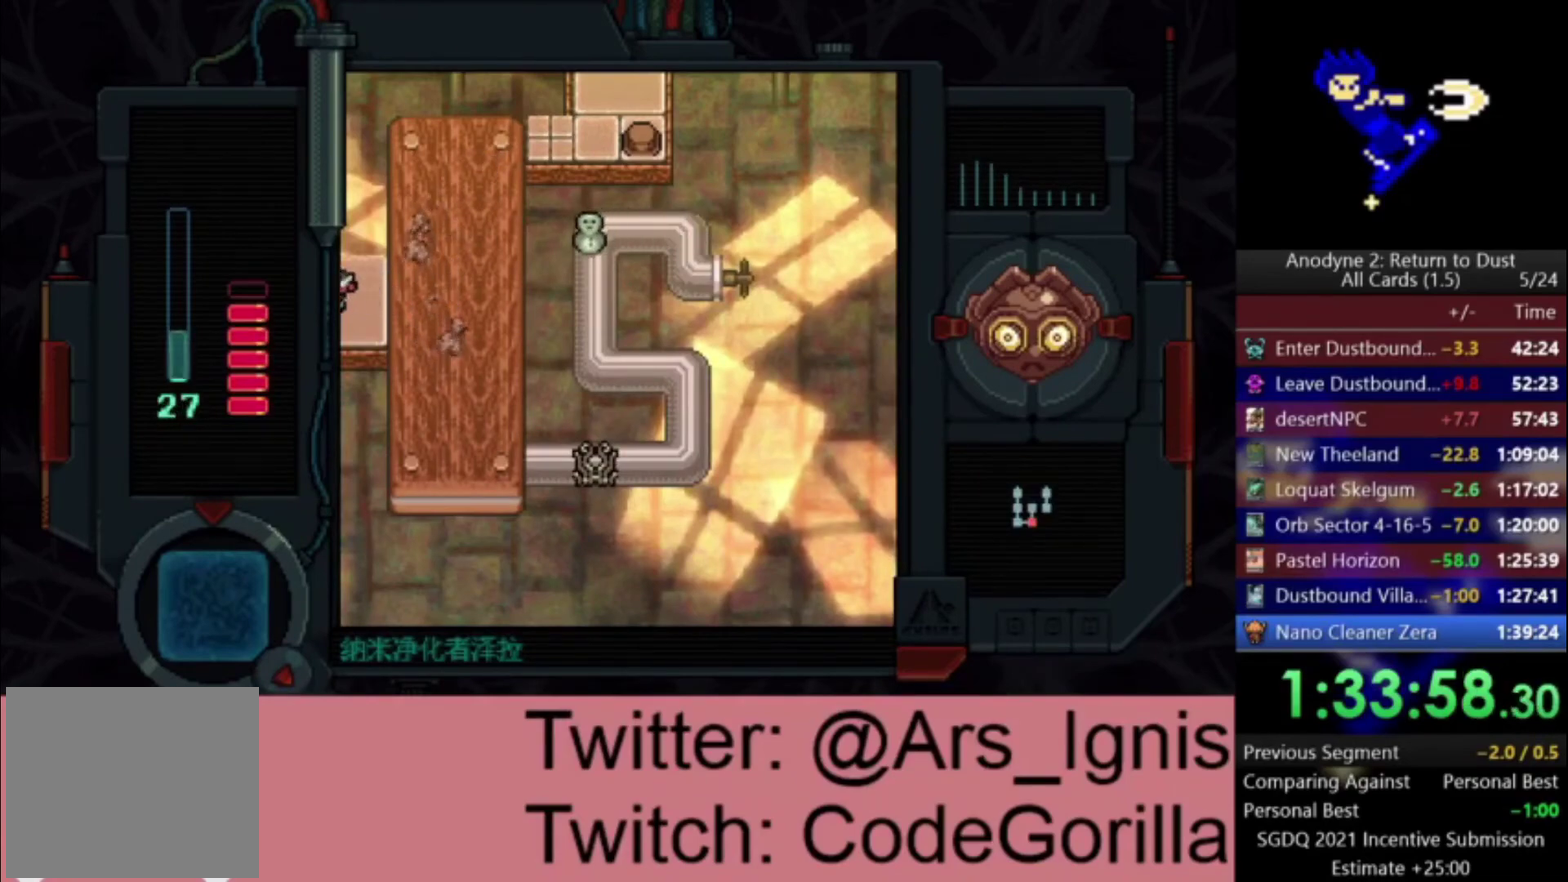
{"buttons": ["DPAD_LEFT"], "right_stick": "center", "events": []}
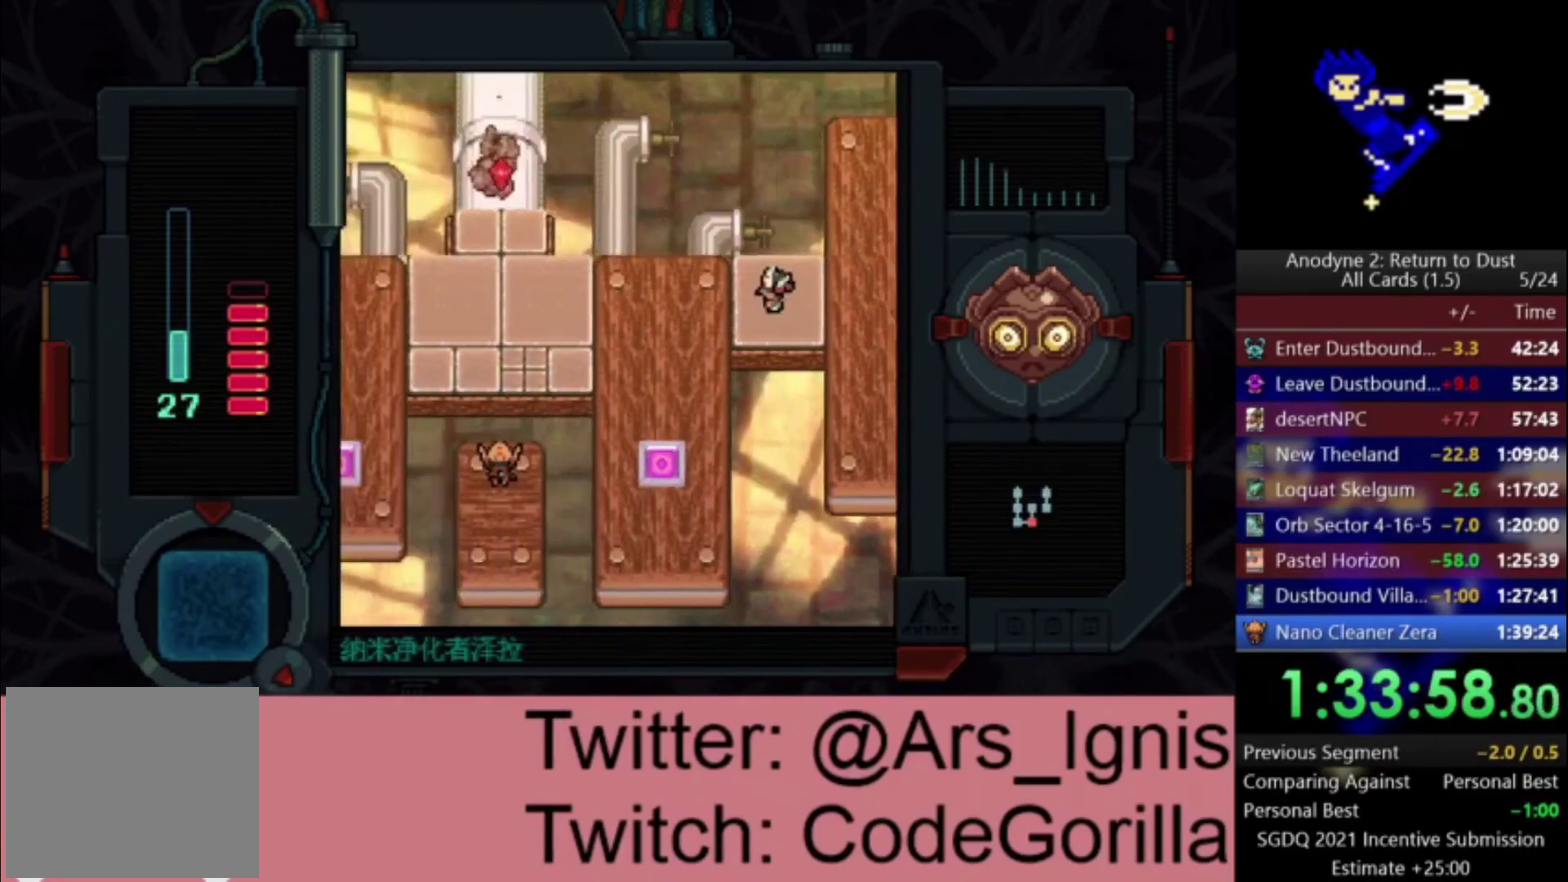
{"buttons": ["DPAD_LEFT"], "right_stick": "center", "events": []}
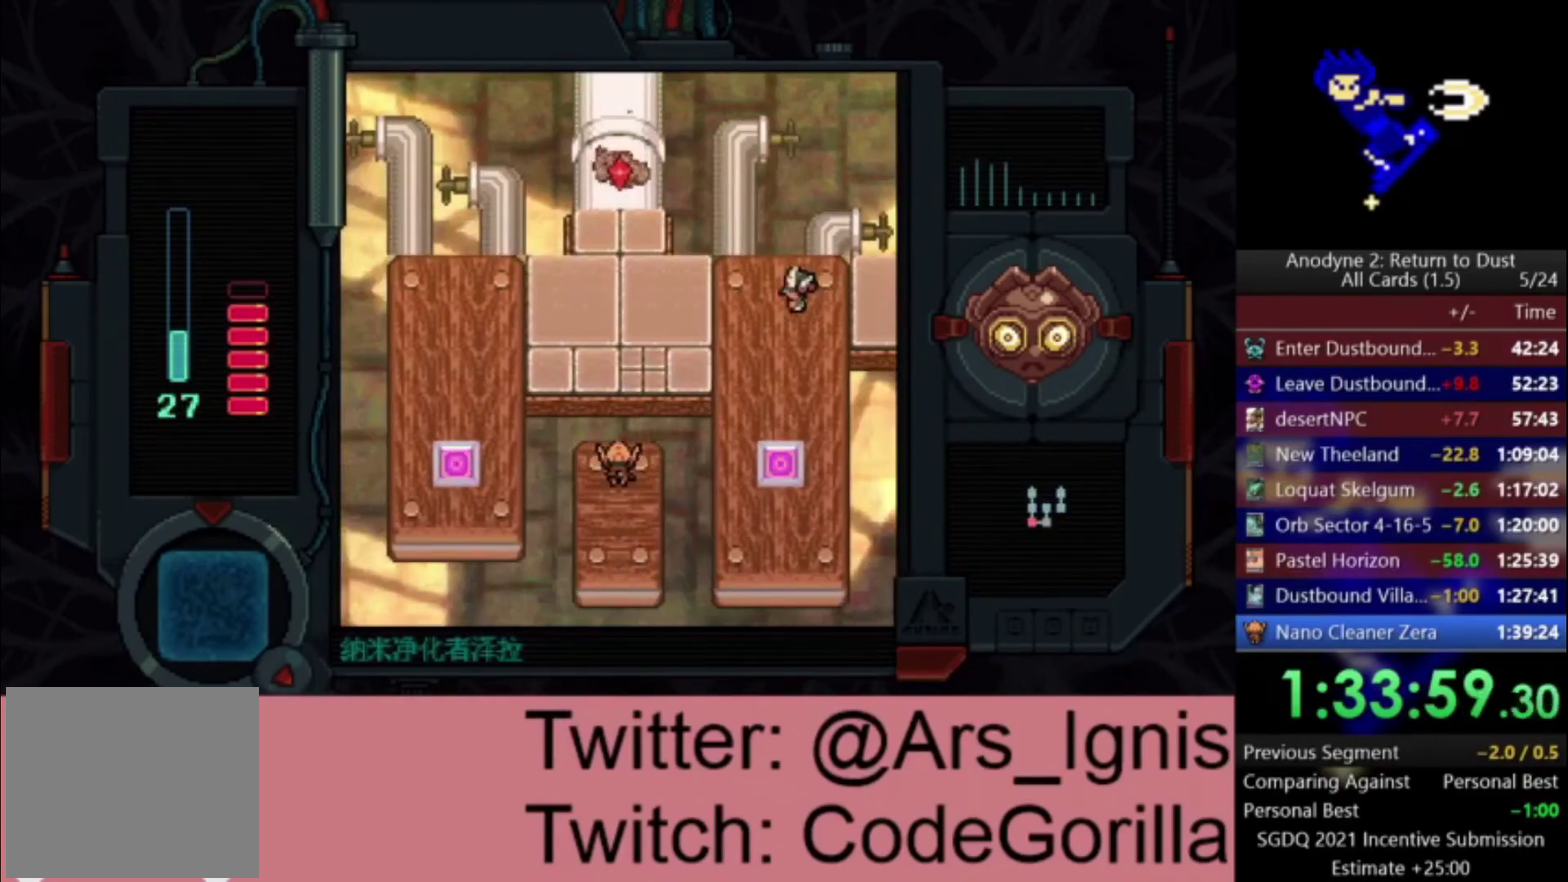
{"buttons": ["DPAD_LEFT"], "right_stick": "center", "events": []}
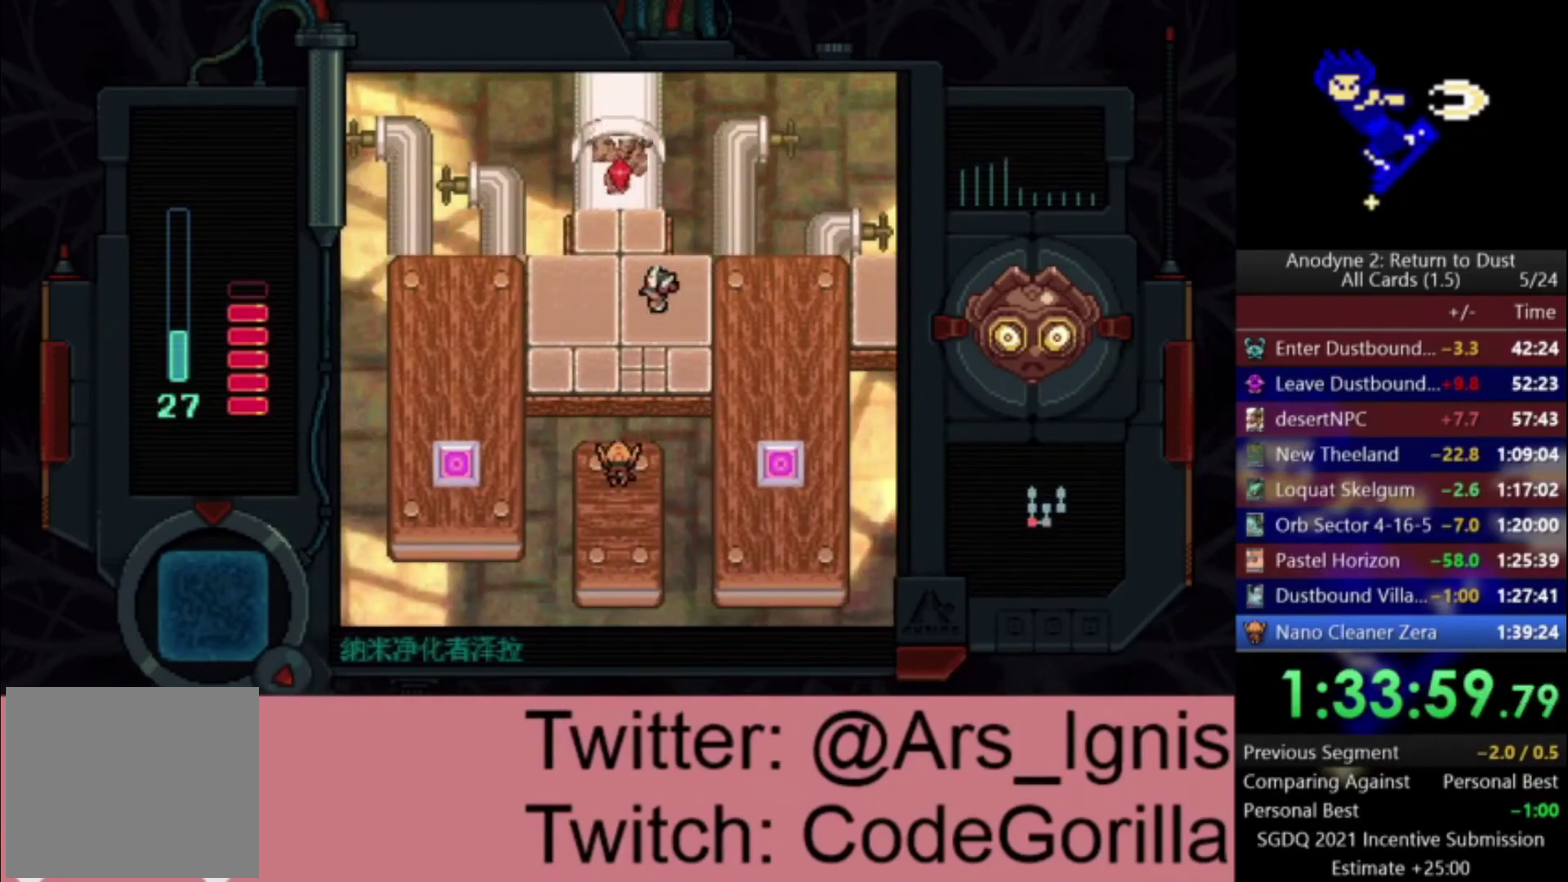
{"buttons": ["DPAD_UP"], "right_stick": "center", "events": [[33, "DPAD_UP", "down"], [233, "DPAD_LEFT", "up"], [233, "X", "down"], [333, "X", "up"]]}
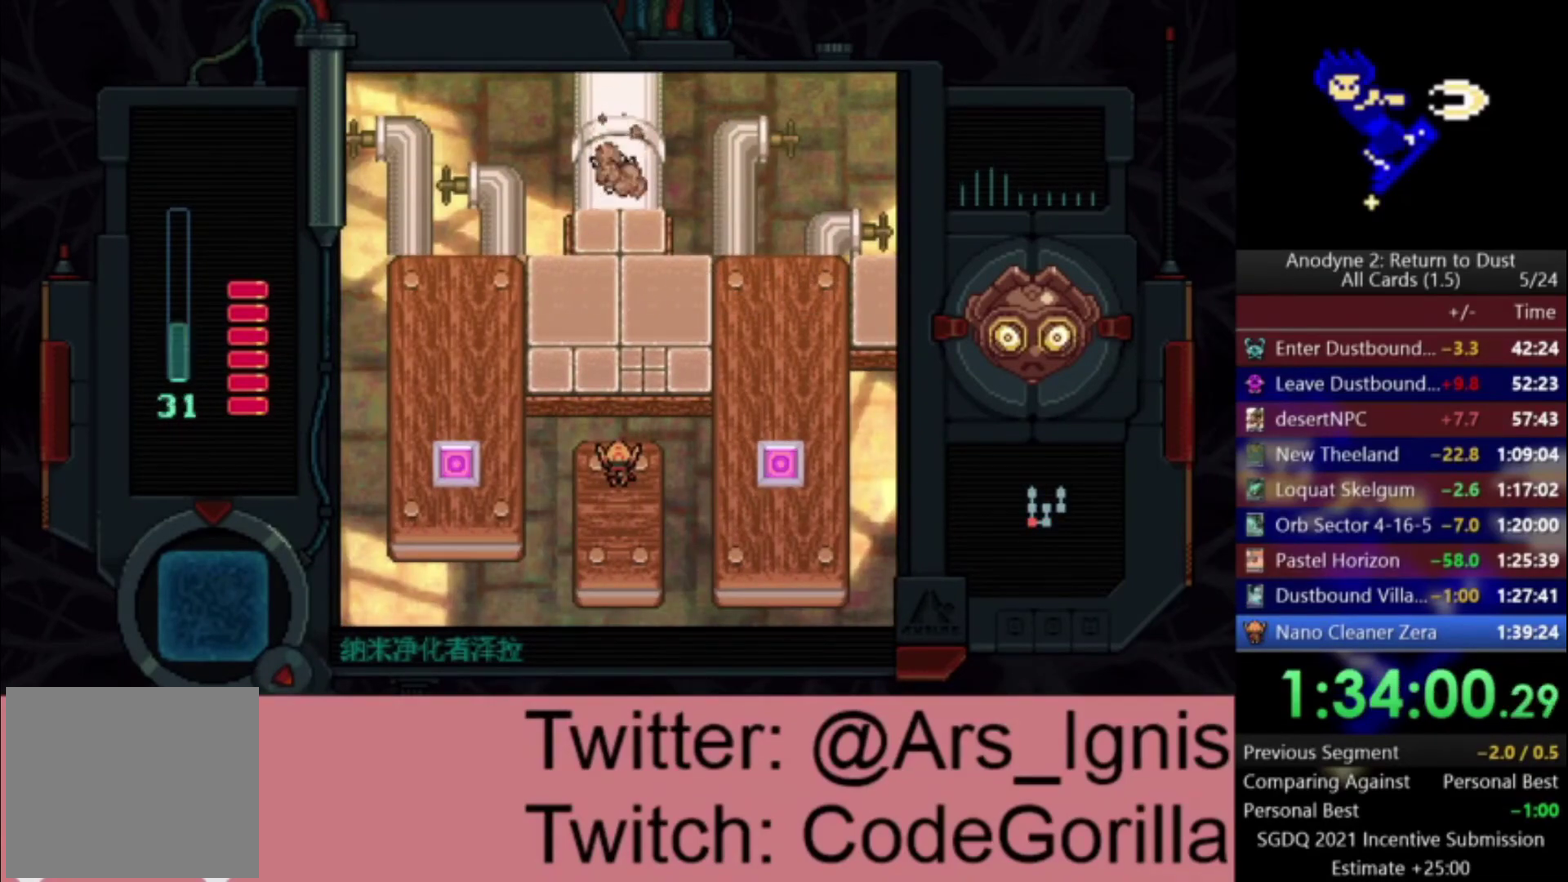
{"buttons": ["DPAD_UP"], "right_stick": "center", "events": []}
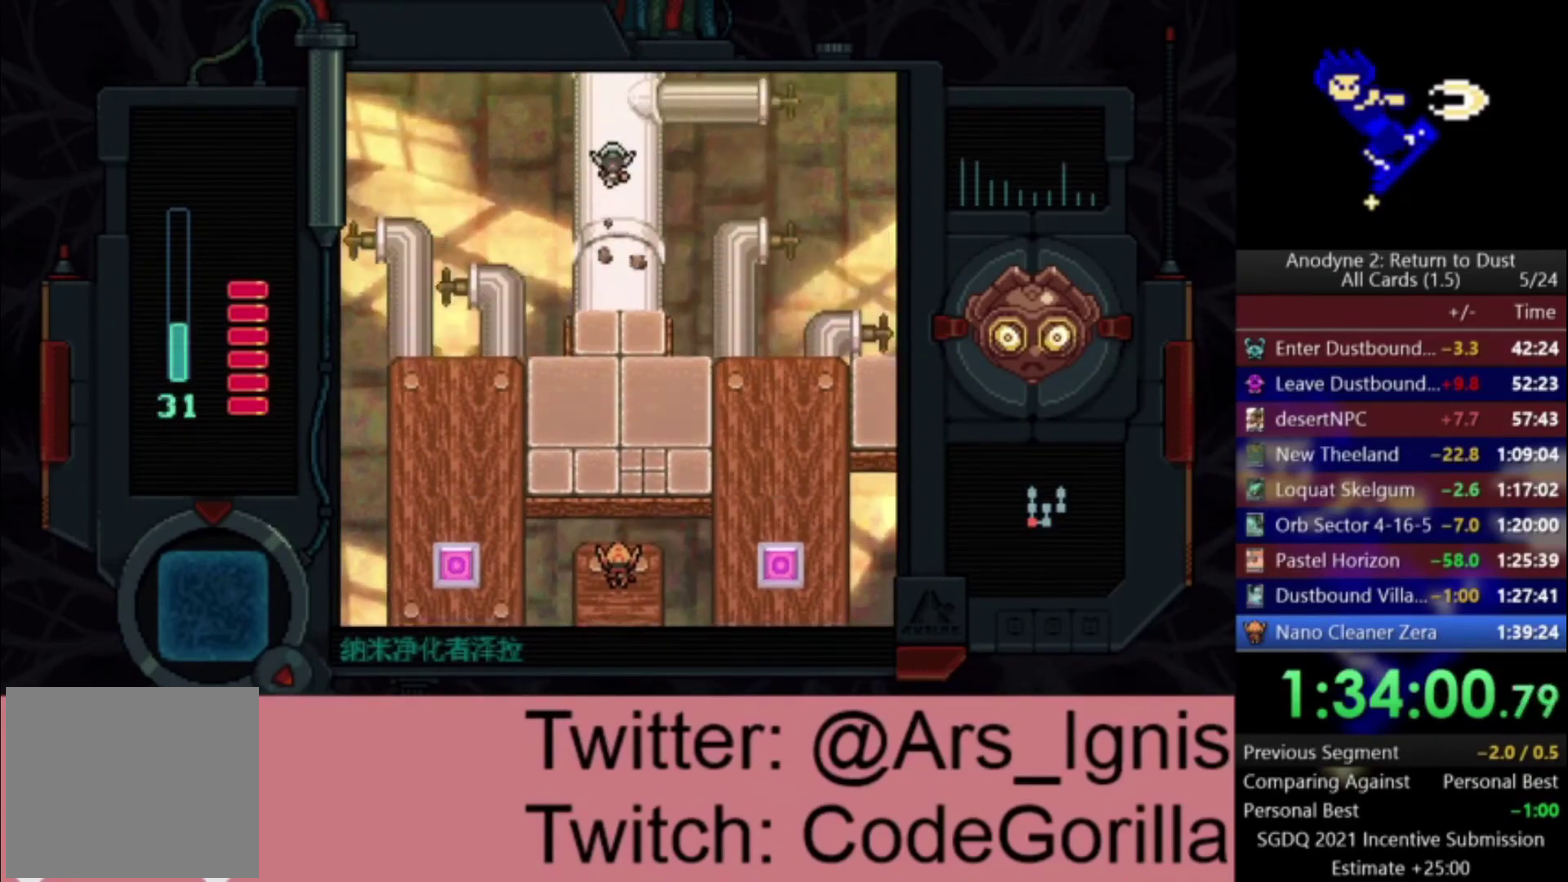
{"buttons": ["DPAD_UP"], "right_stick": "center", "events": []}
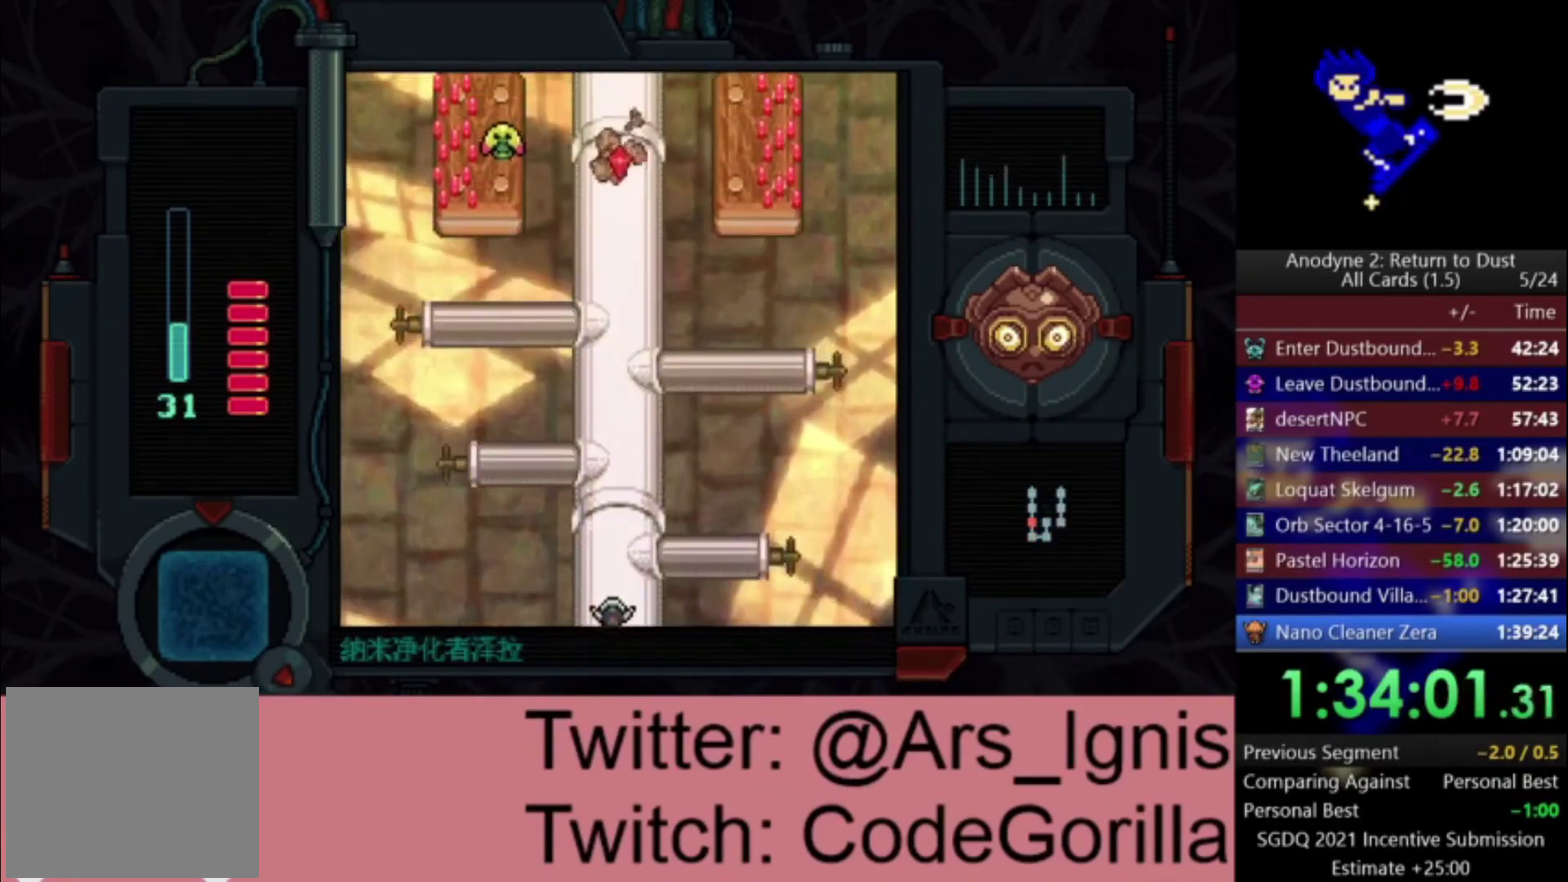
{"buttons": ["DPAD_UP"], "right_stick": "center", "events": []}
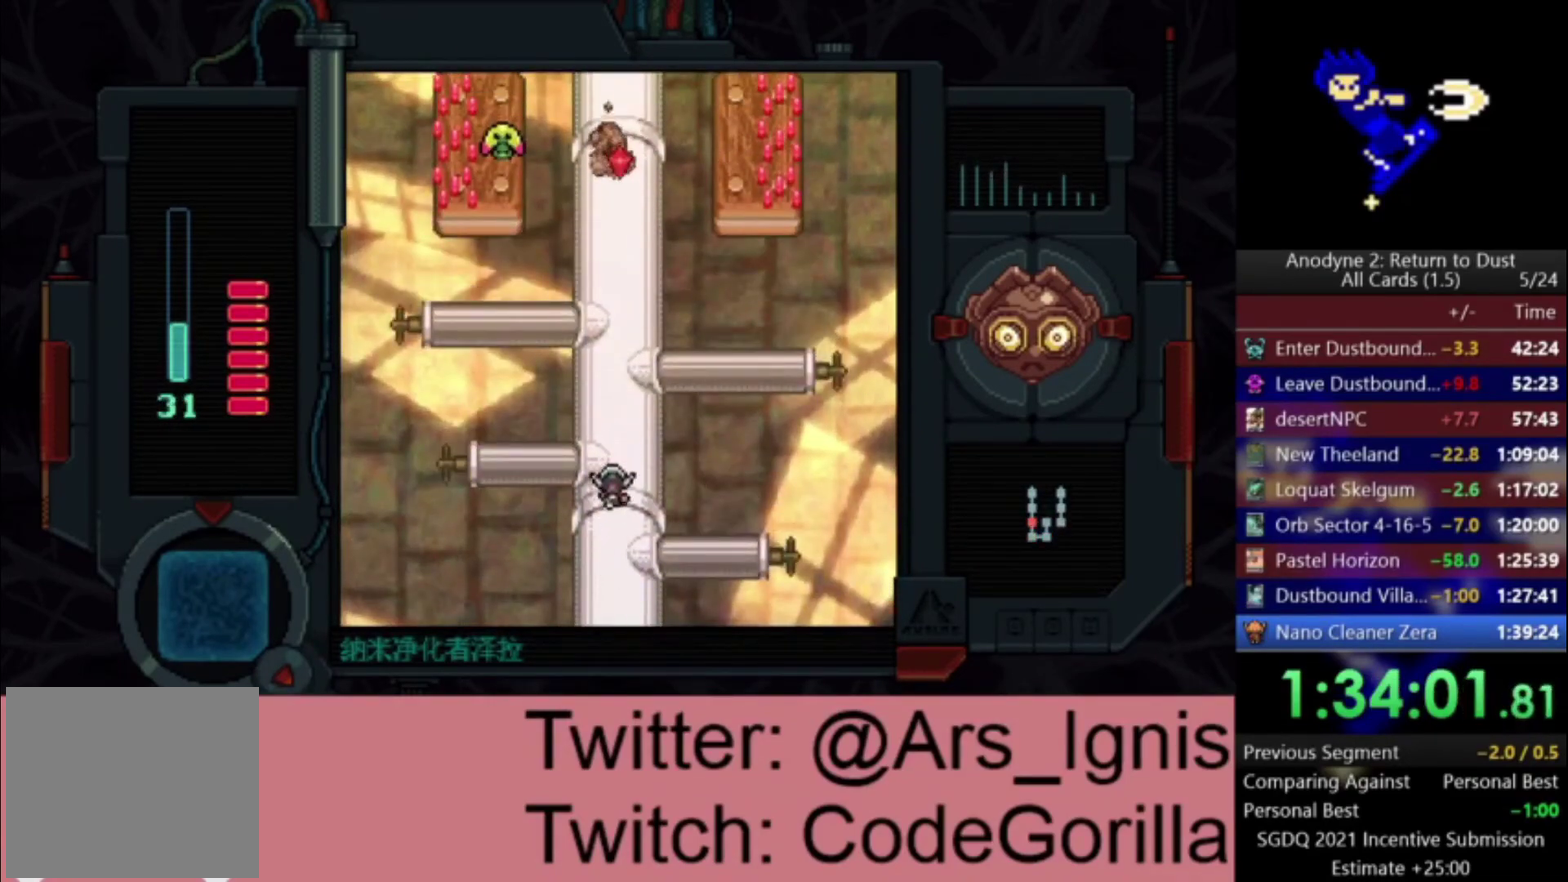
{"buttons": ["DPAD_UP"], "right_stick": "center", "events": []}
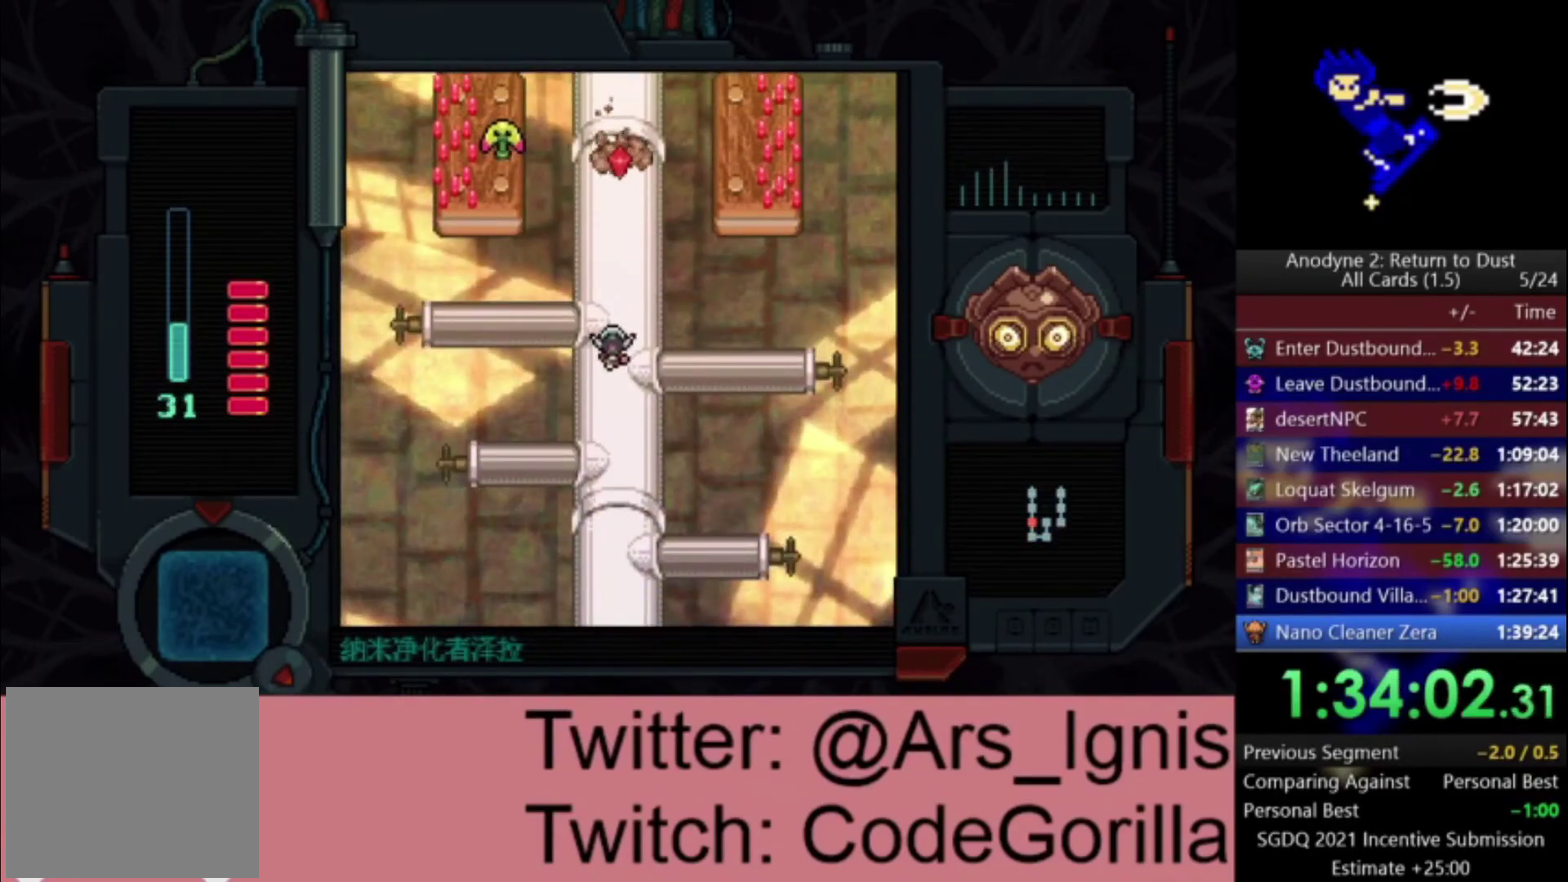
{"buttons": ["DPAD_UP"], "right_stick": "center", "events": [[167, "X", "down"], [234, "X", "up"]]}
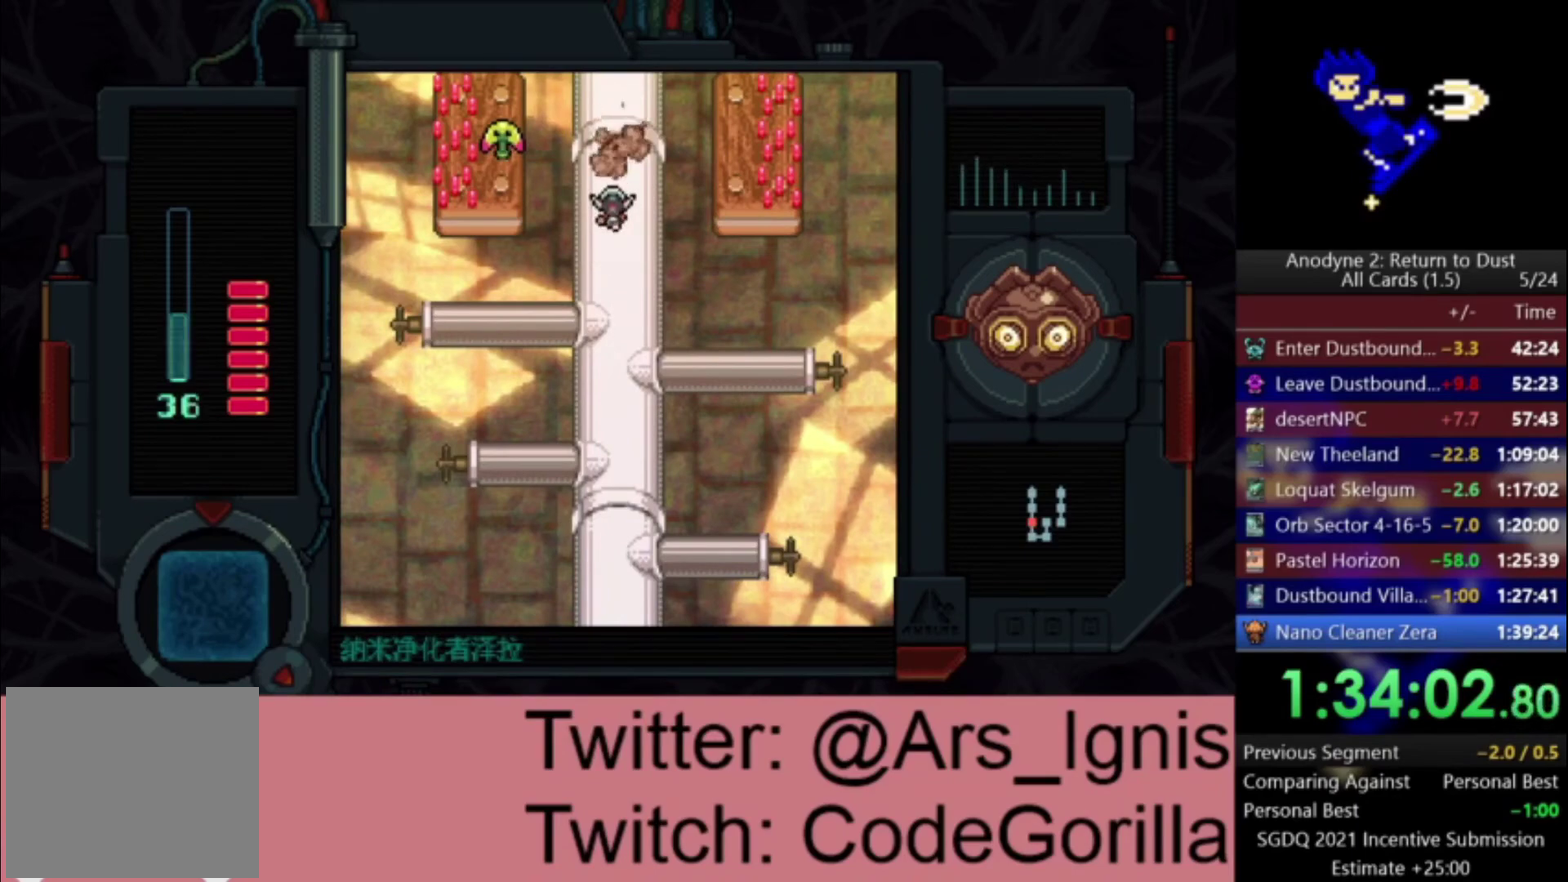
{"buttons": ["DPAD_UP"], "right_stick": "center", "events": []}
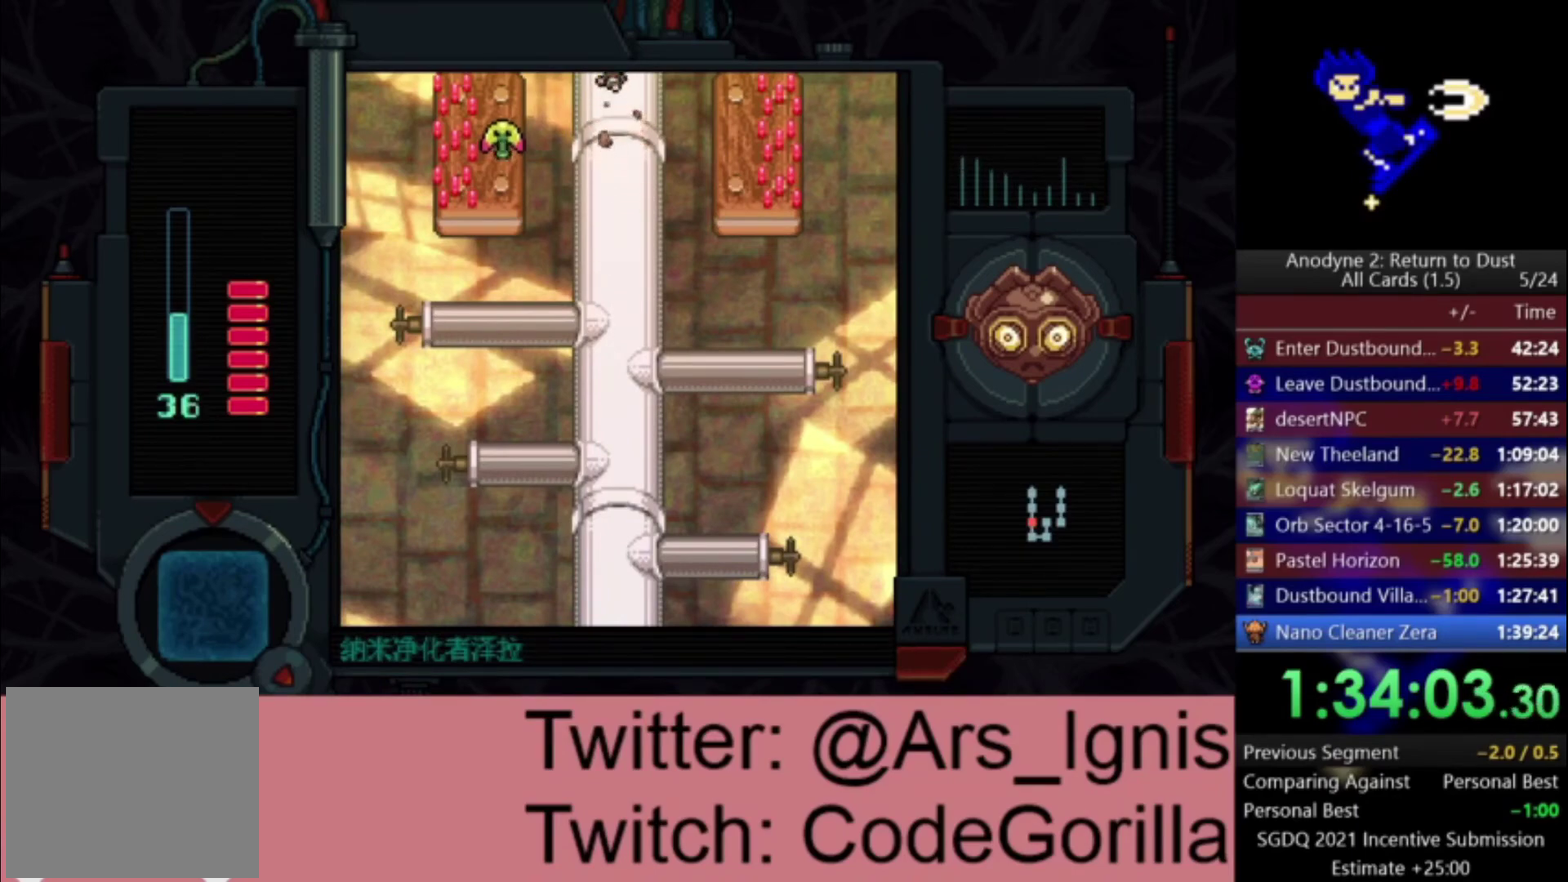
{"buttons": ["DPAD_UP"], "right_stick": "center", "events": []}
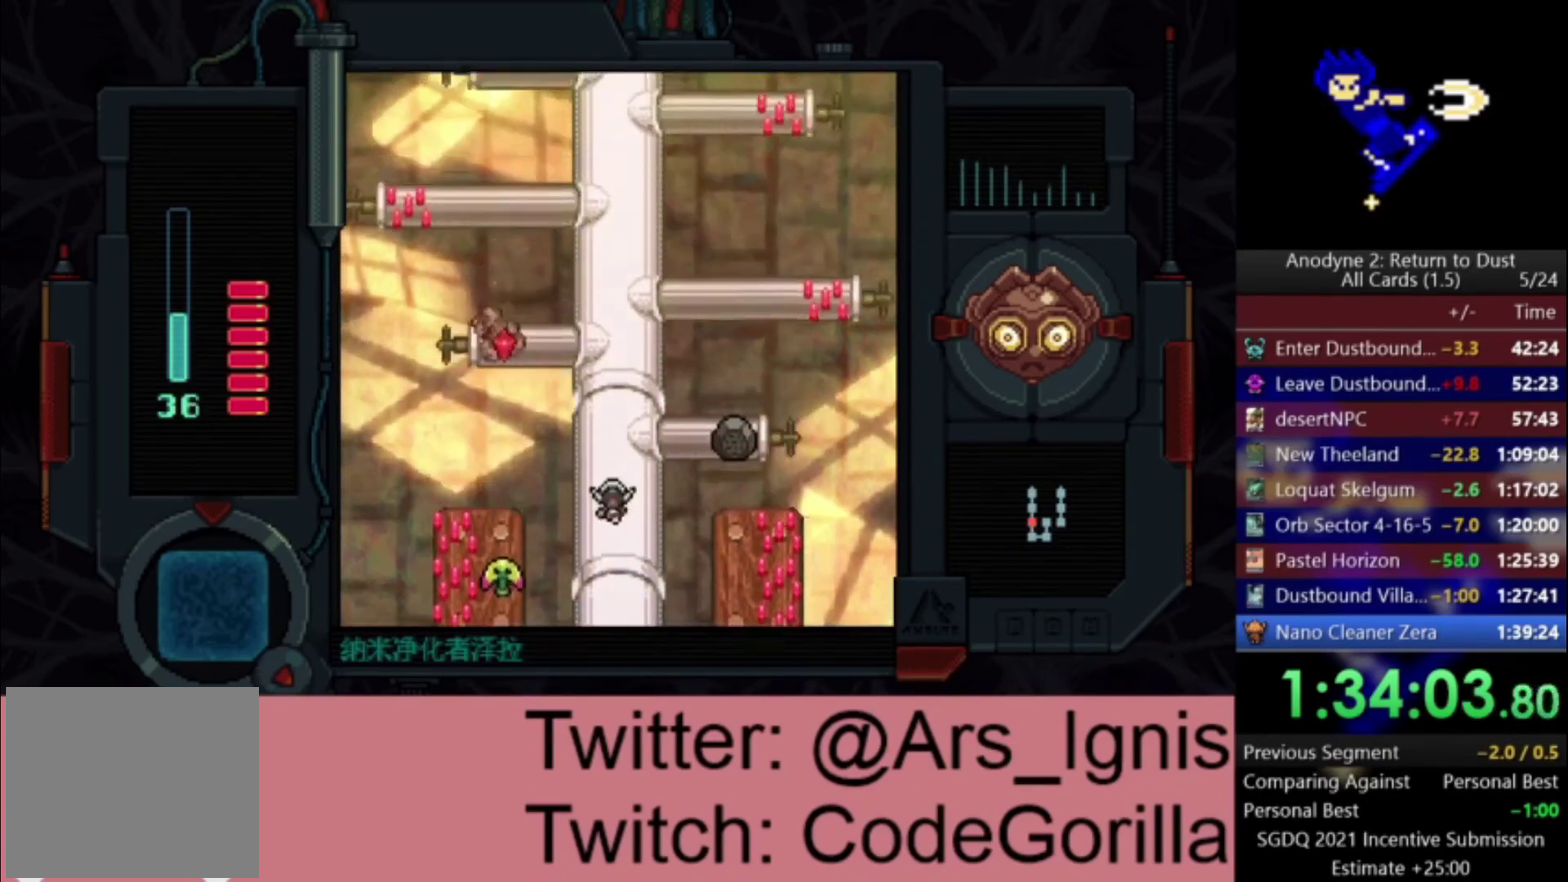
{"buttons": ["DPAD_UP"], "right_stick": "center", "events": []}
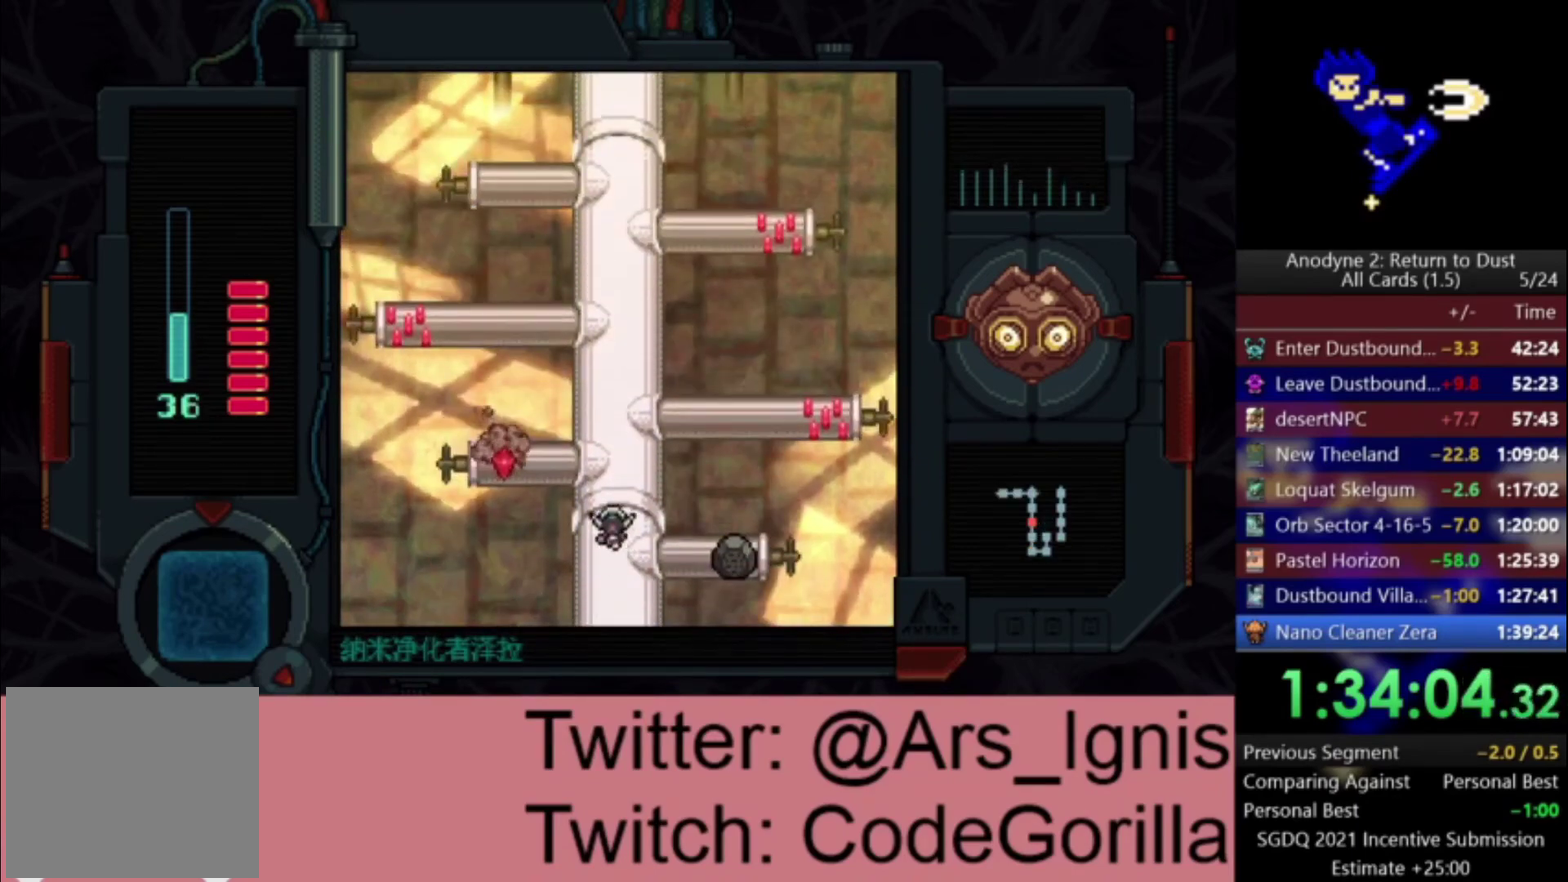
{"buttons": ["DPAD_UP"], "right_stick": "center", "events": []}
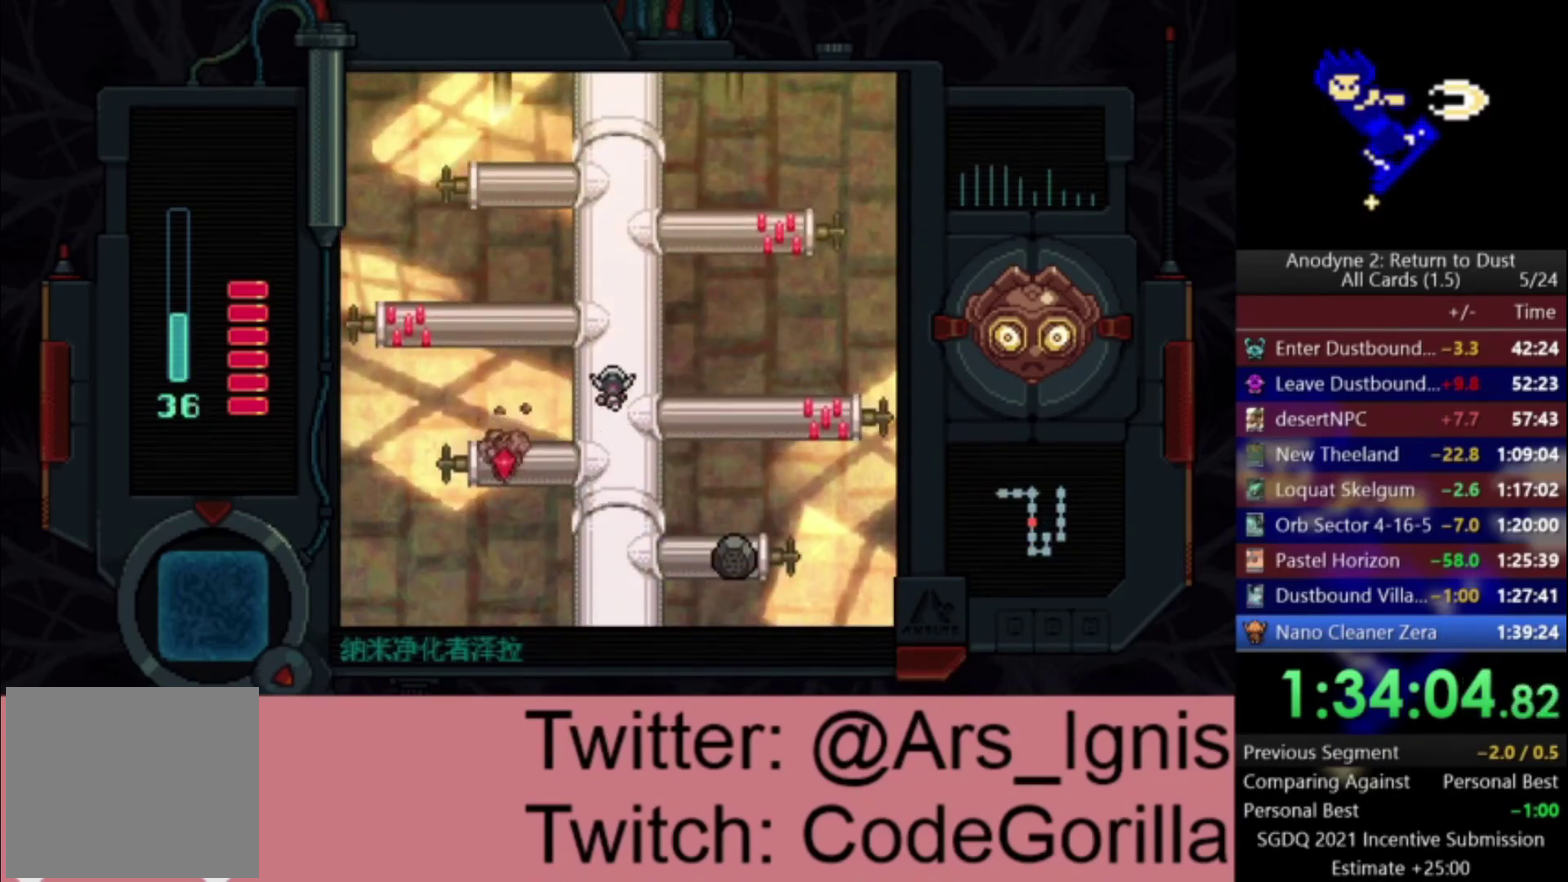
{"buttons": ["DPAD_UP"], "right_stick": "center", "events": [[166, "X", "down"], [233, "X", "up"]]}
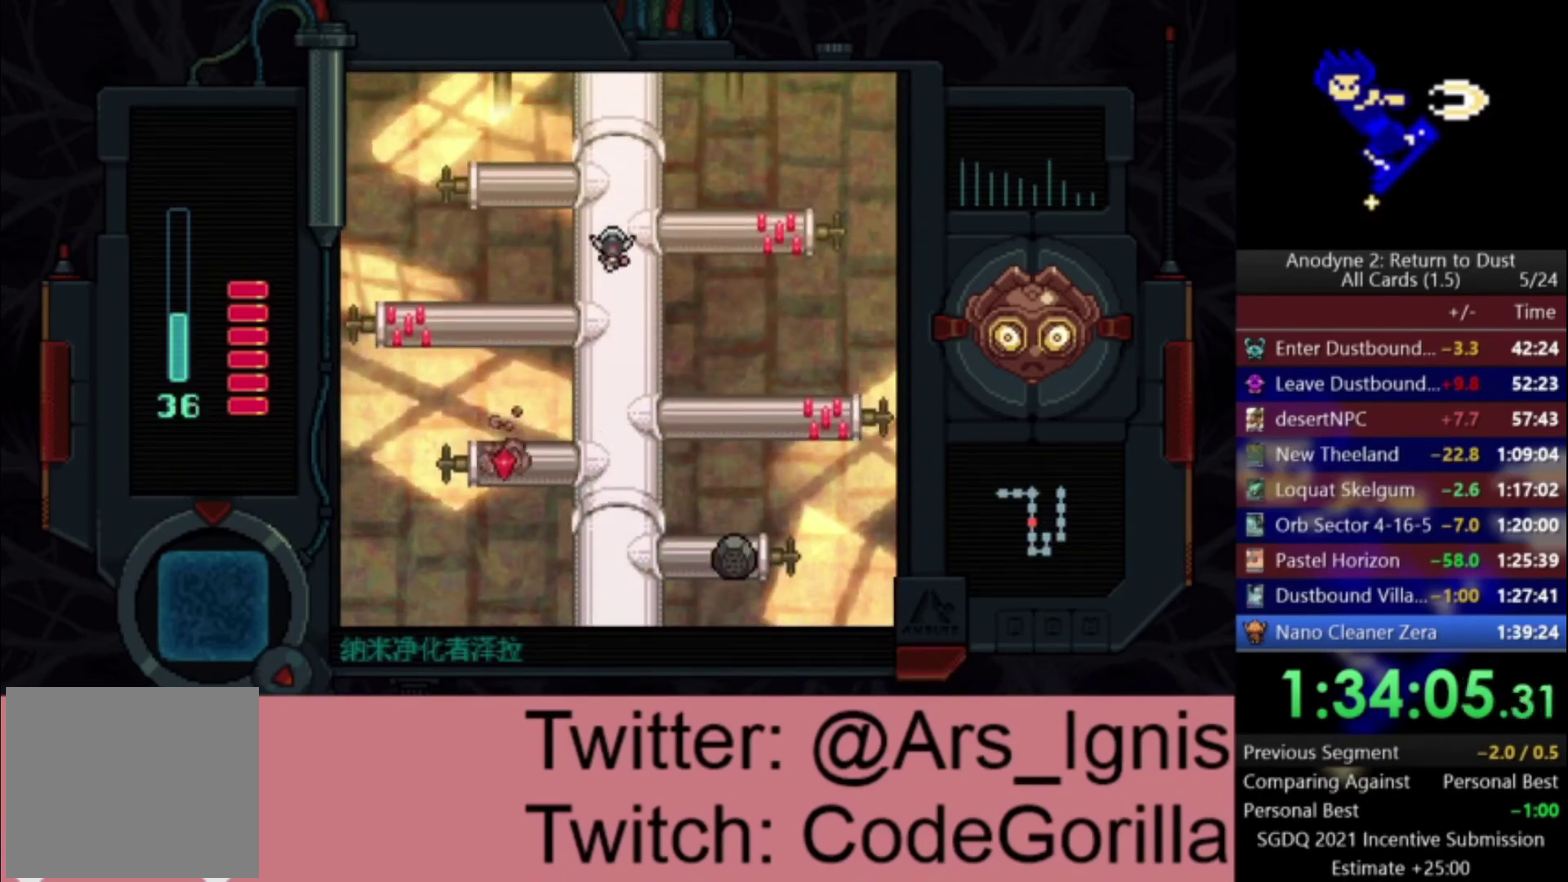
{"buttons": ["DPAD_UP"], "right_stick": "center", "events": [[67, "X", "down"], [134, "X", "up"]]}
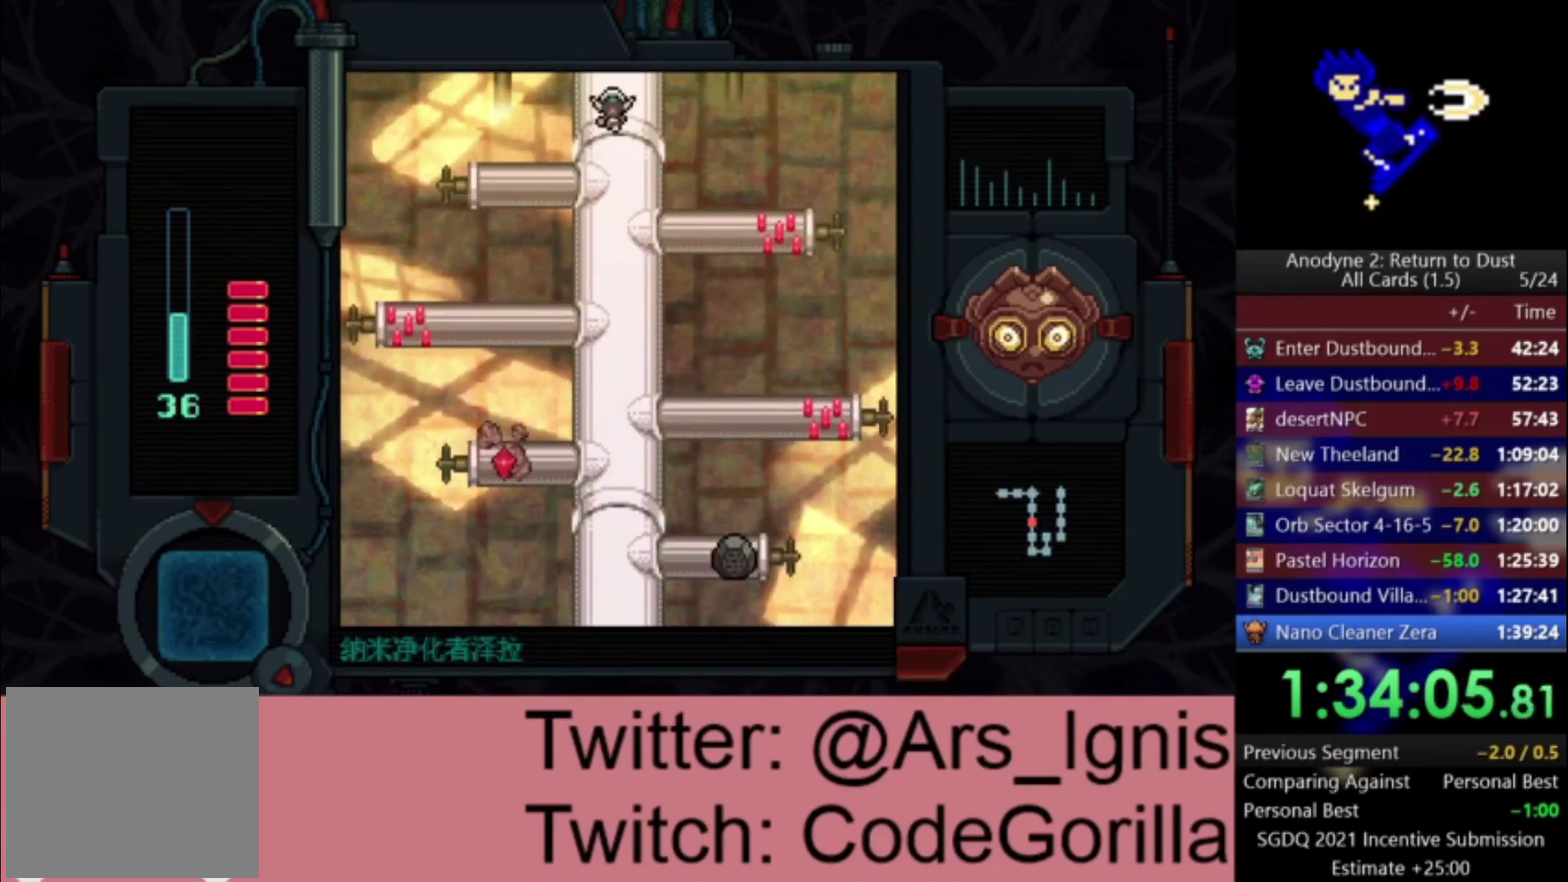
{"buttons": ["DPAD_UP"], "right_stick": "center", "events": []}
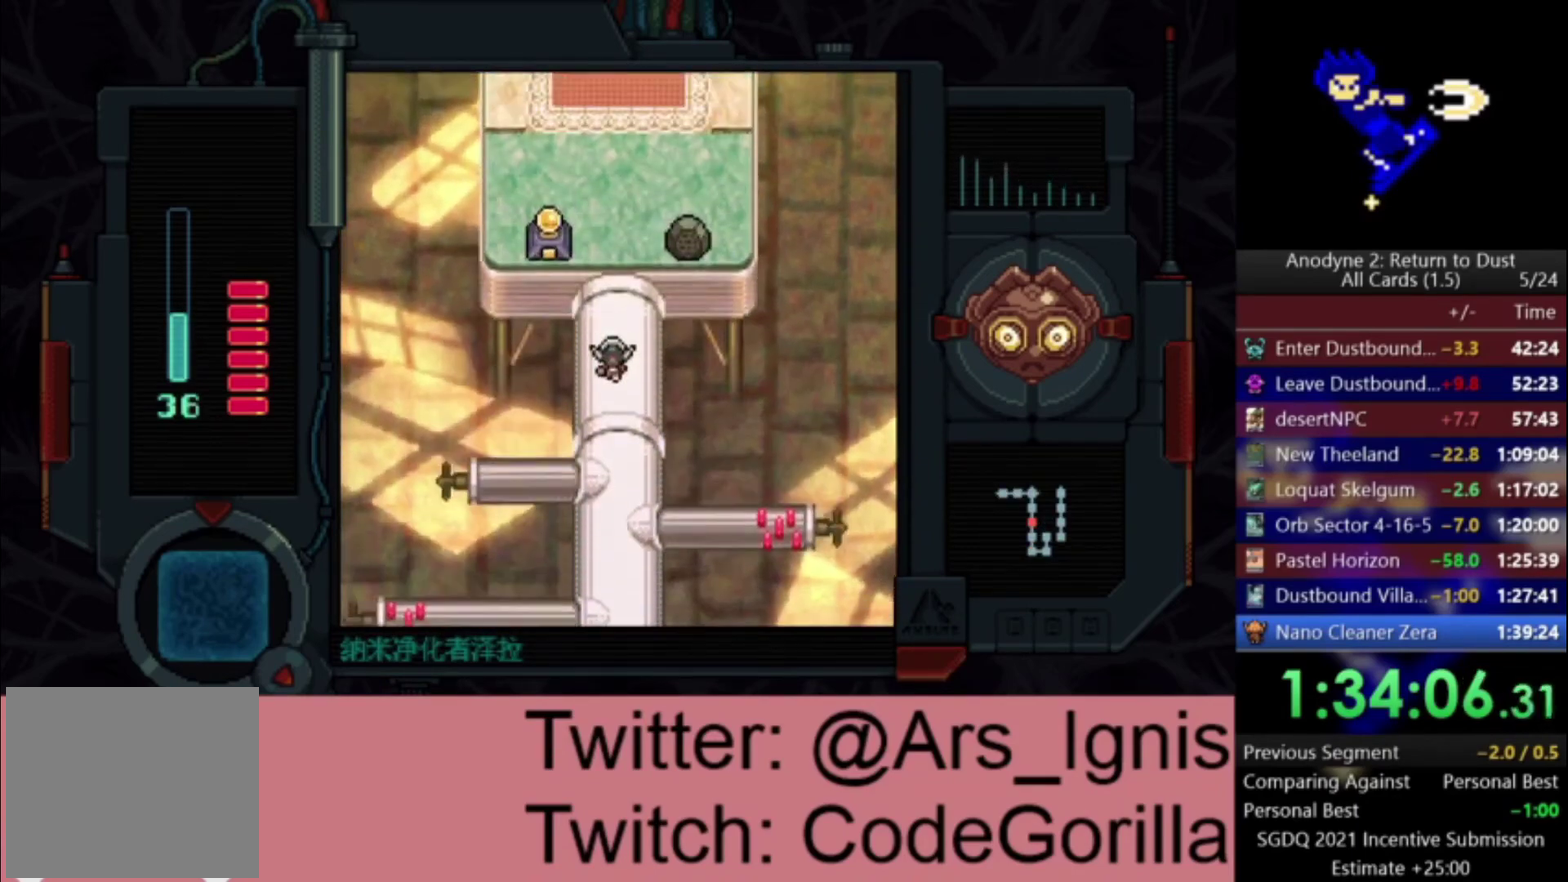
{"buttons": ["DPAD_UP"], "right_stick": "center", "events": []}
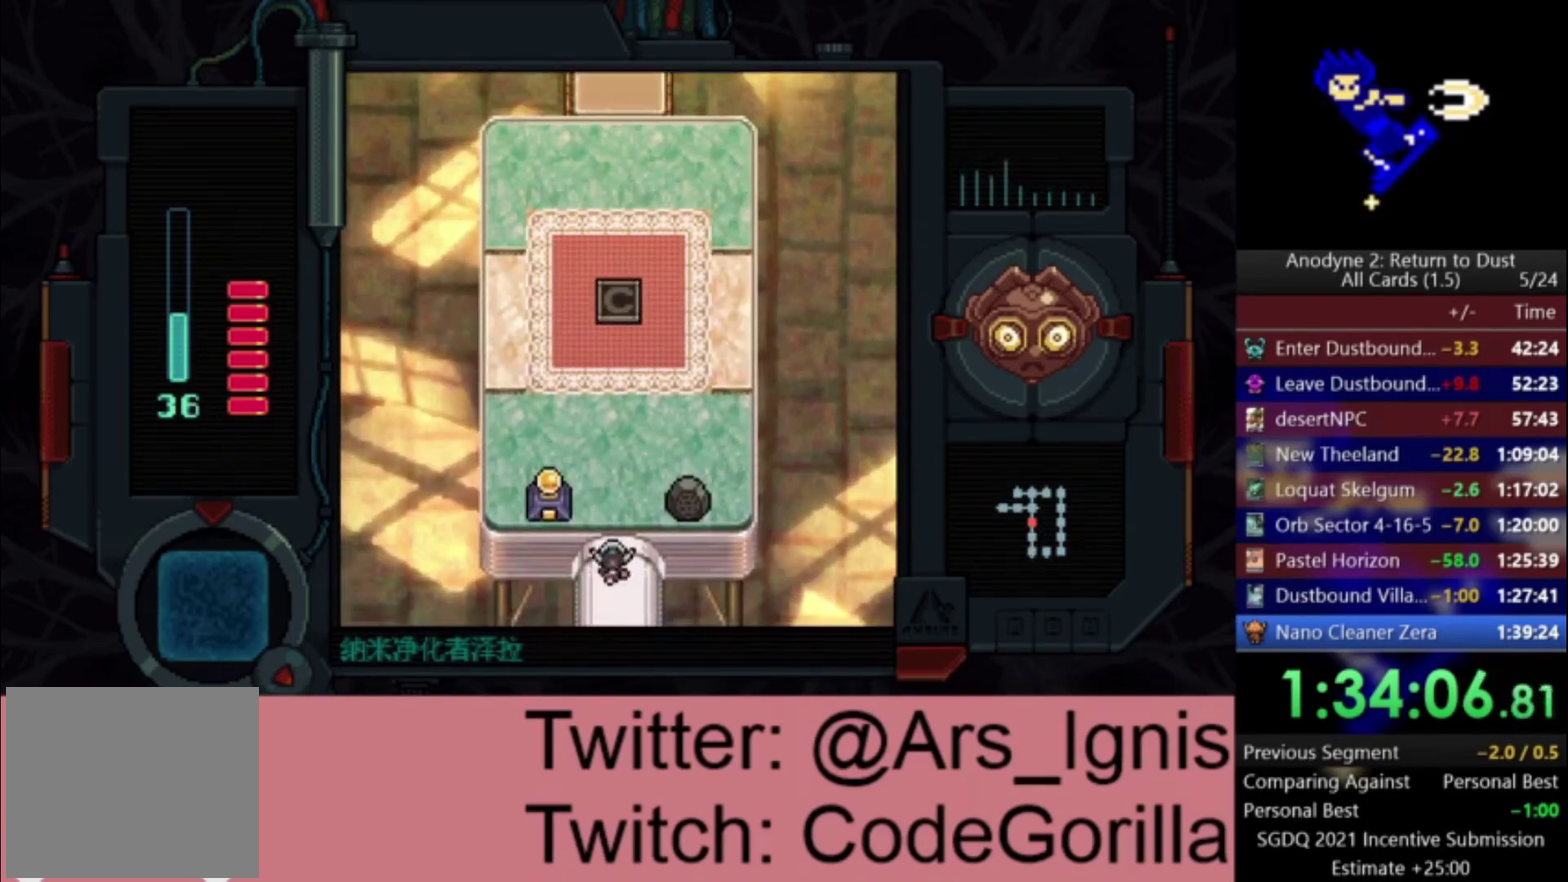
{"buttons": ["X", "DPAD_UP"], "right_stick": "center", "events": [[500, "X", "down"]]}
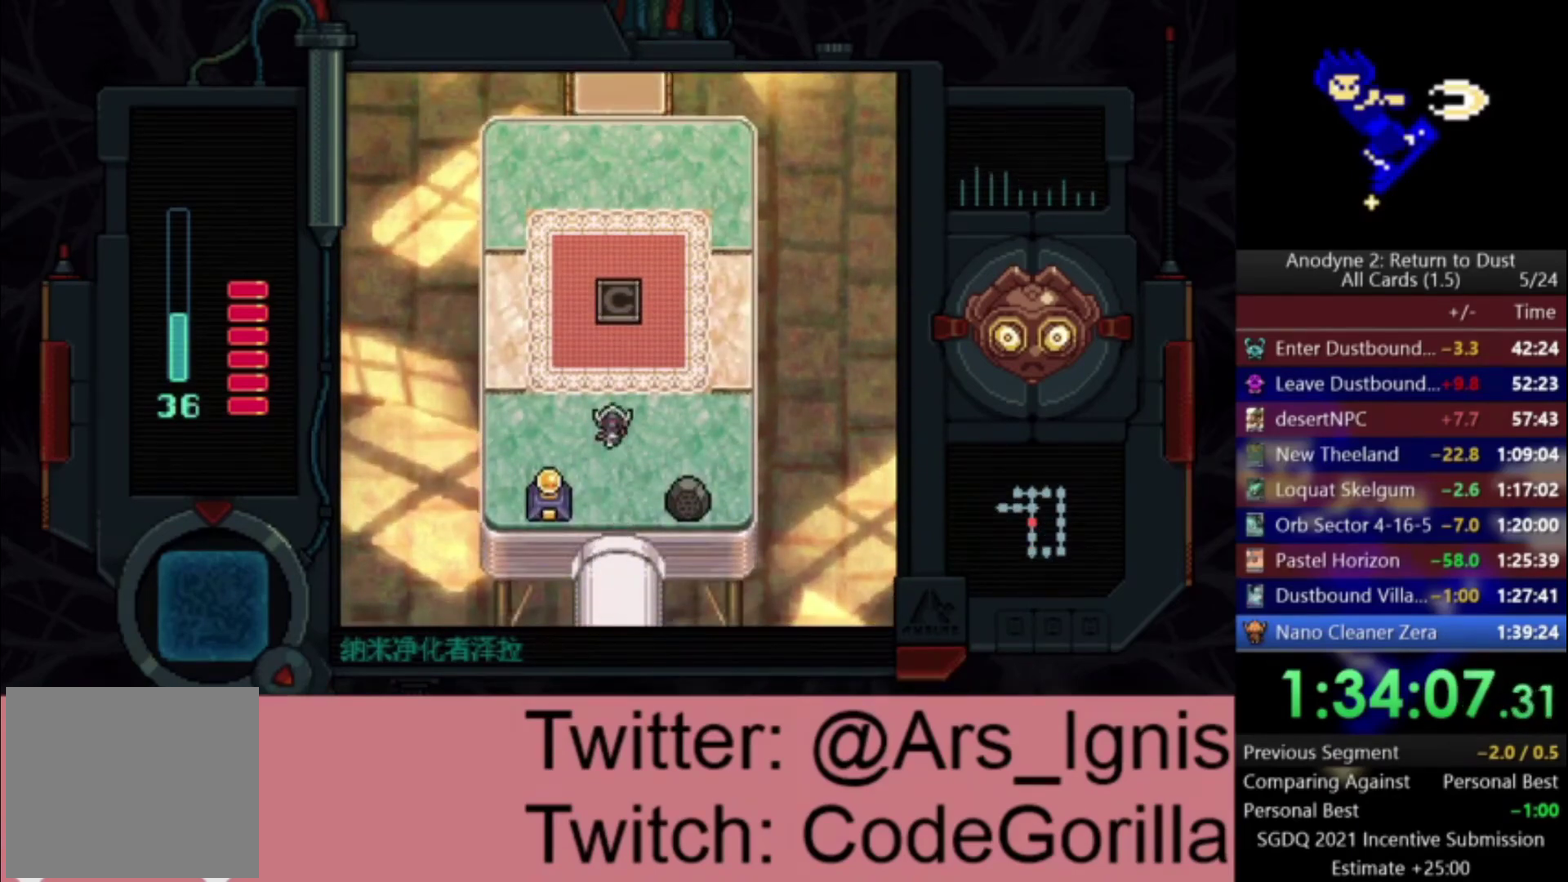
{"buttons": ["DPAD_UP"], "right_stick": "center", "events": [[67, "X", "up"], [367, "X", "down"], [434, "X", "up"]]}
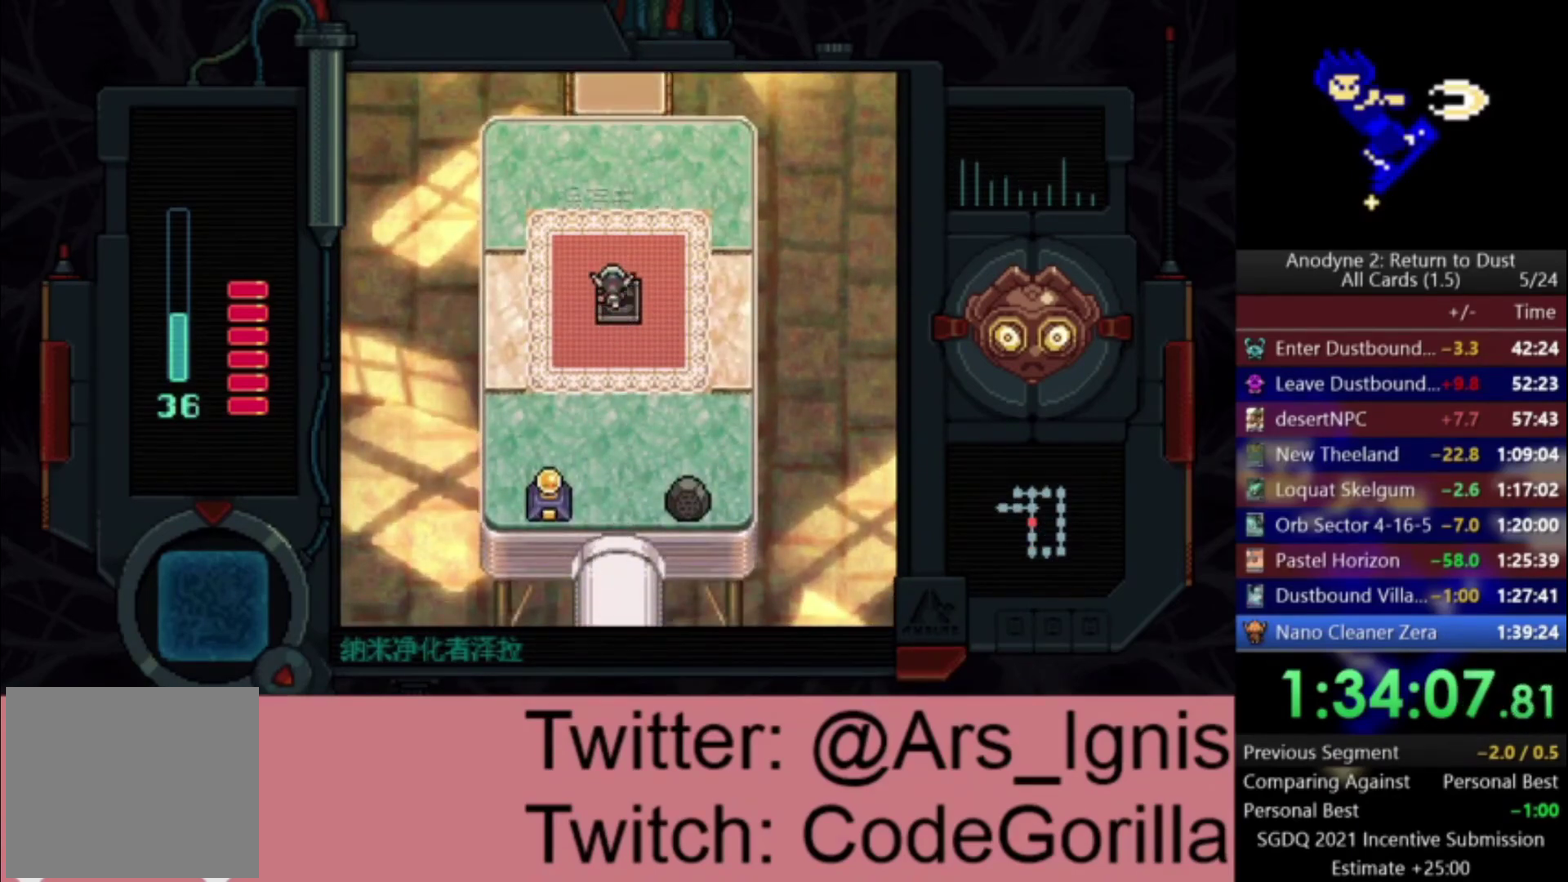
{"buttons": ["DPAD_UP"], "right_stick": "center", "events": []}
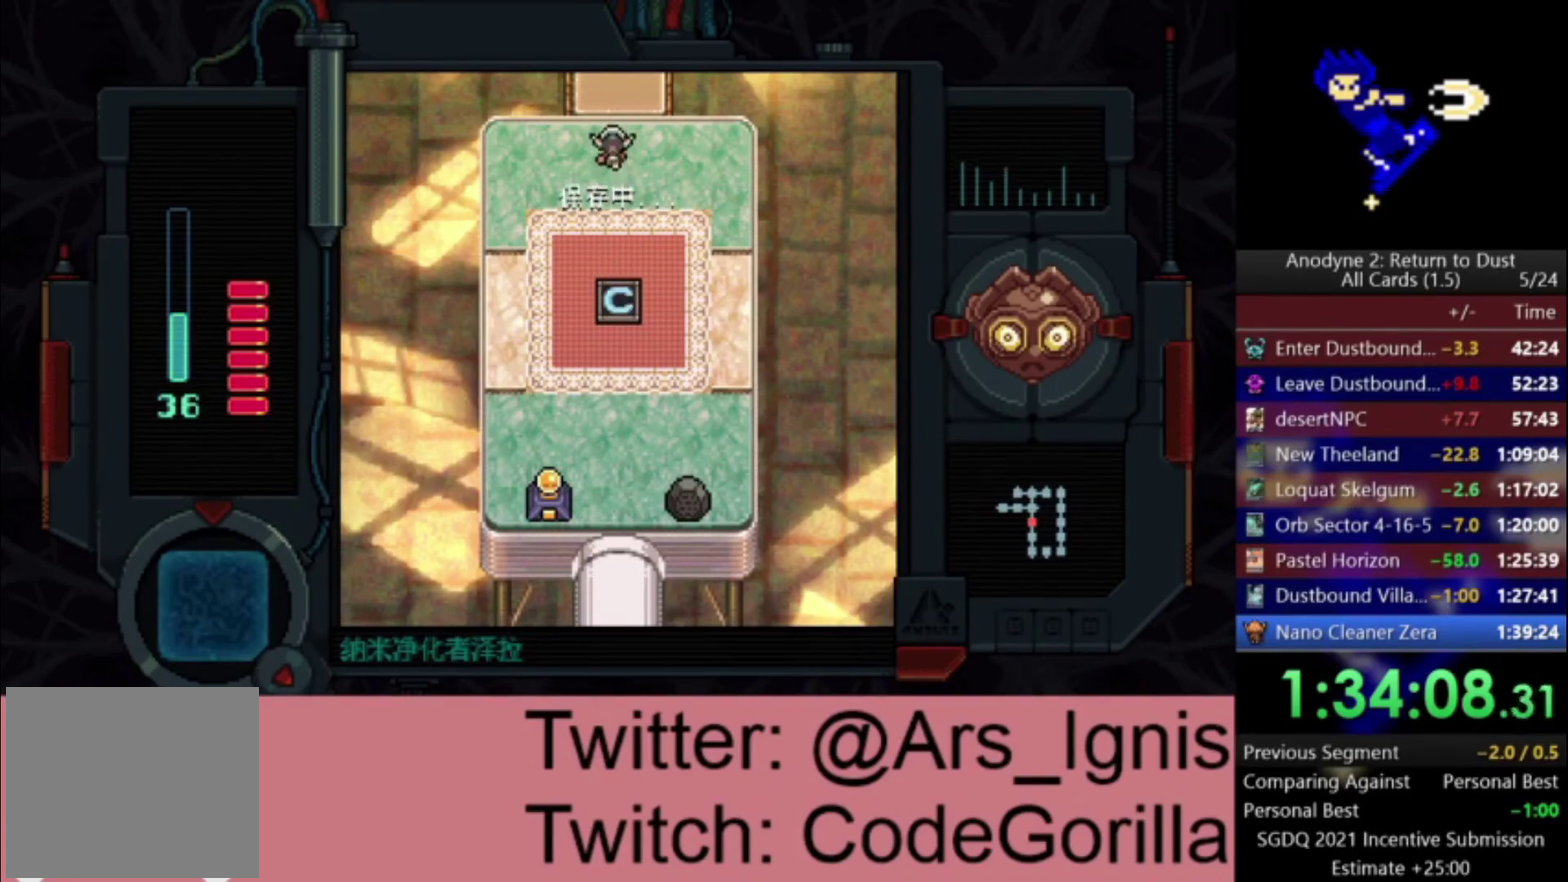
{"buttons": ["DPAD_UP"], "right_stick": "center", "events": []}
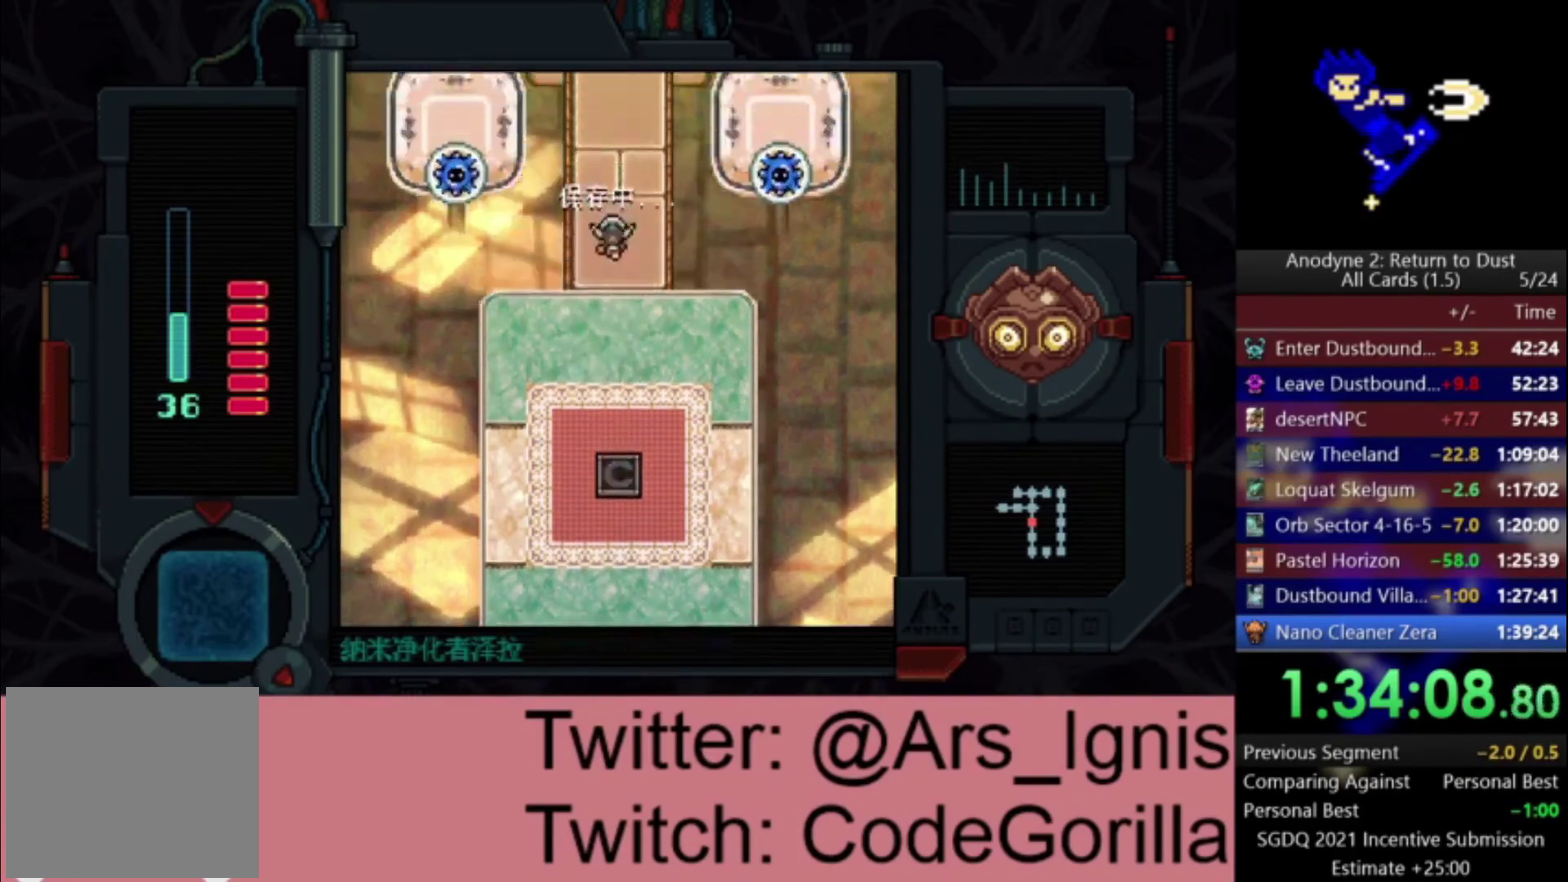
{"buttons": ["DPAD_UP"], "right_stick": "center", "events": []}